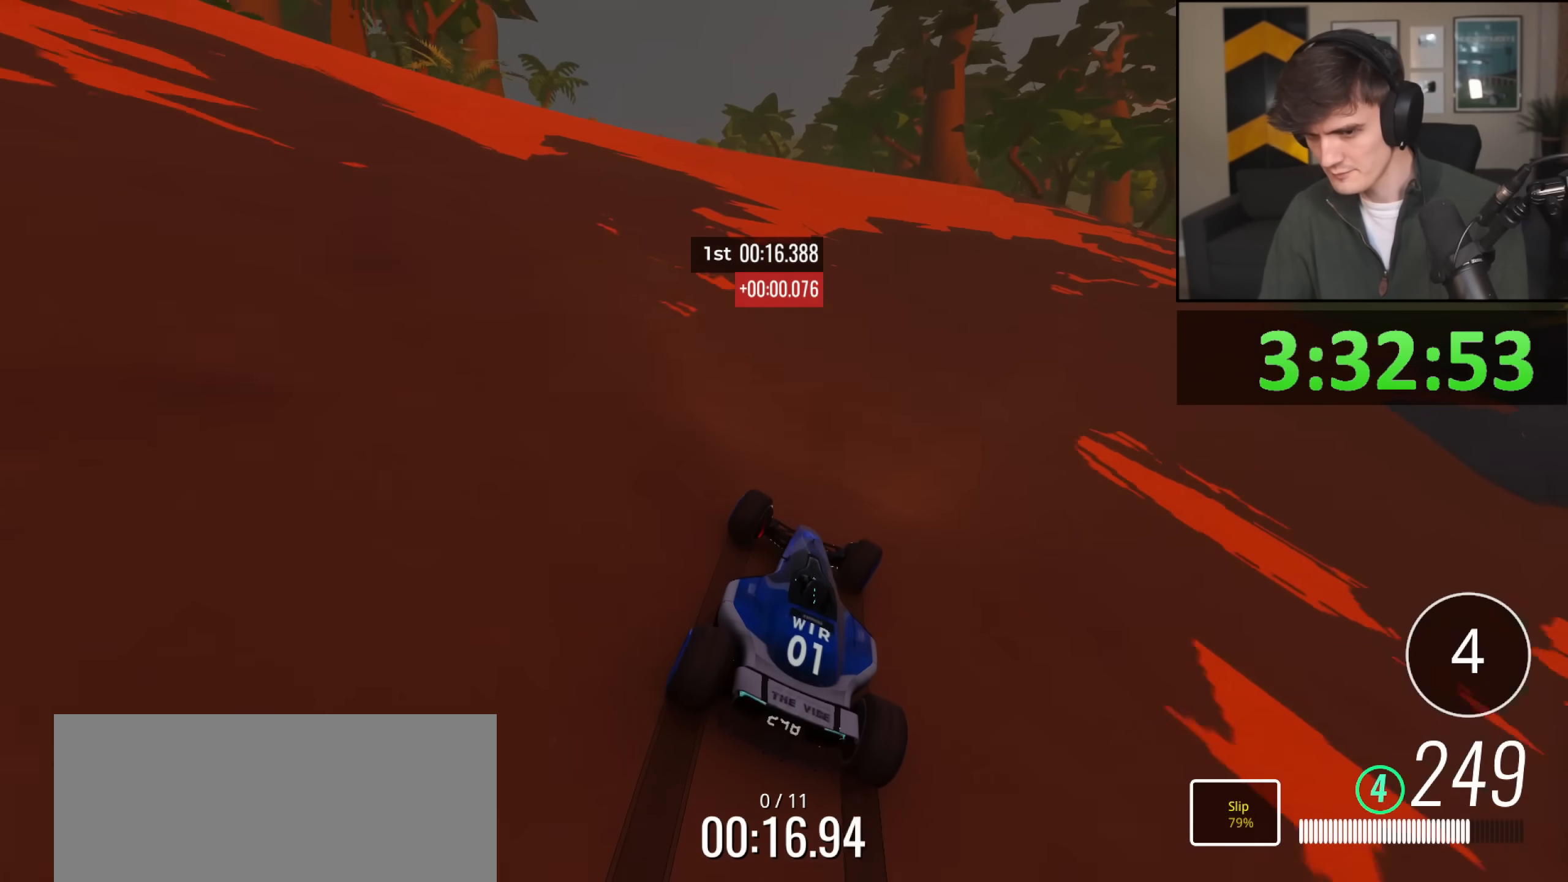
Gameplay with keyboard; each line is a JSON object with the keys held at the frame after it. "events" lists presses ("down") and releases ("up") of "brake", "down", "left", "right" and "up" between this image and that frame as [ms after this image, input, new state], when the widget could be followed in between. No other keys are recorded. Mouse input is not recorded. Key names are as the overlay labels them; some are game actions (e.g. jump) rather than physical keys.
{"keys": ["right", "up"], "events": []}
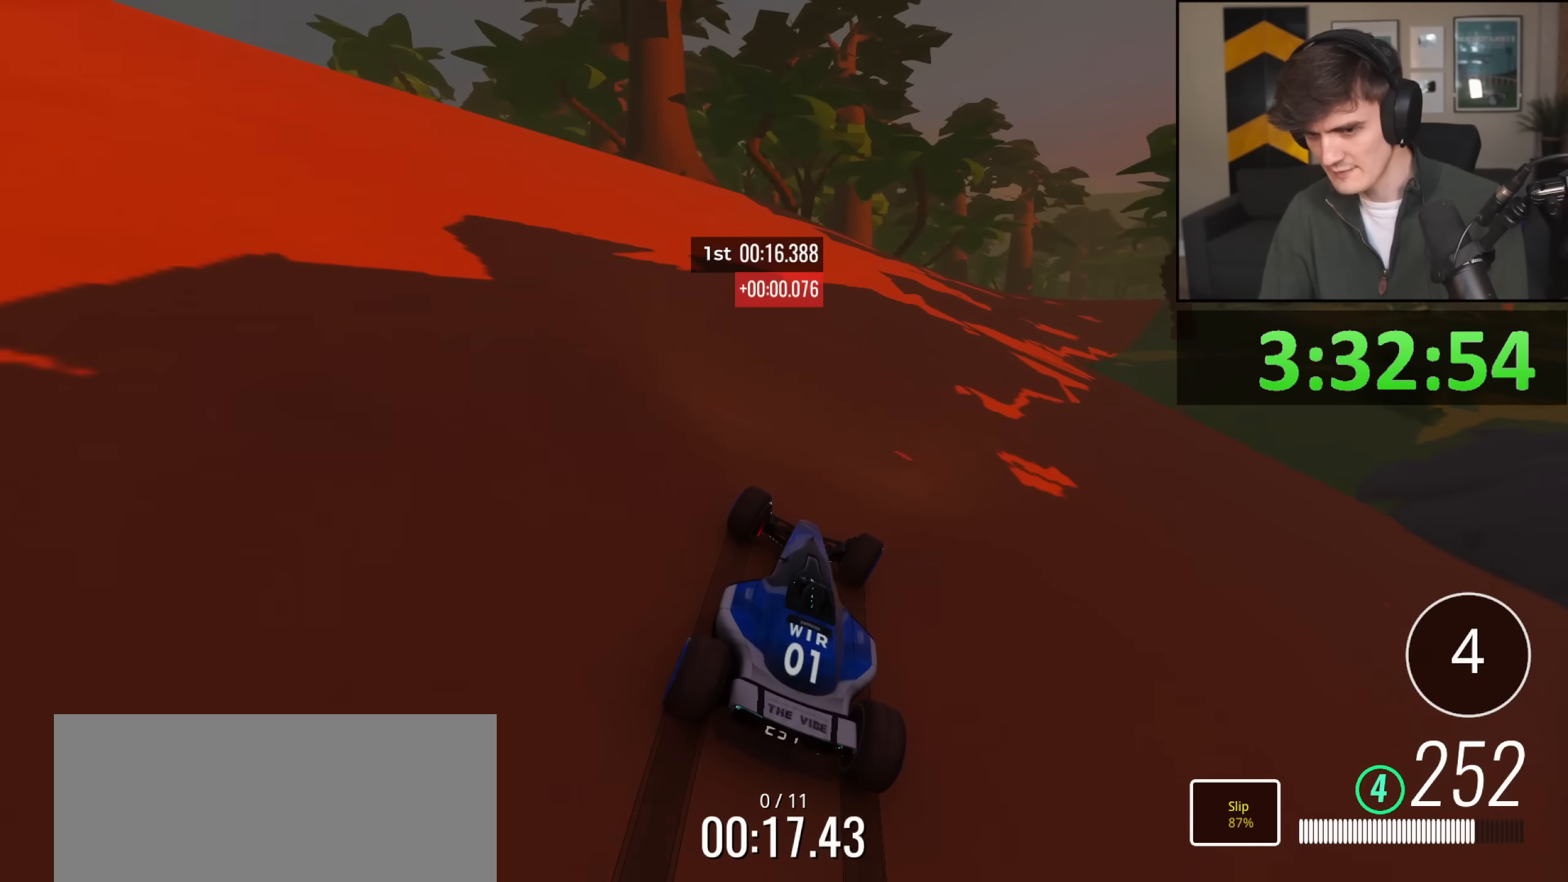
{"keys": ["up"], "events": [[201, "right", "up"], [284, "right", "down"], [467, "right", "up"]]}
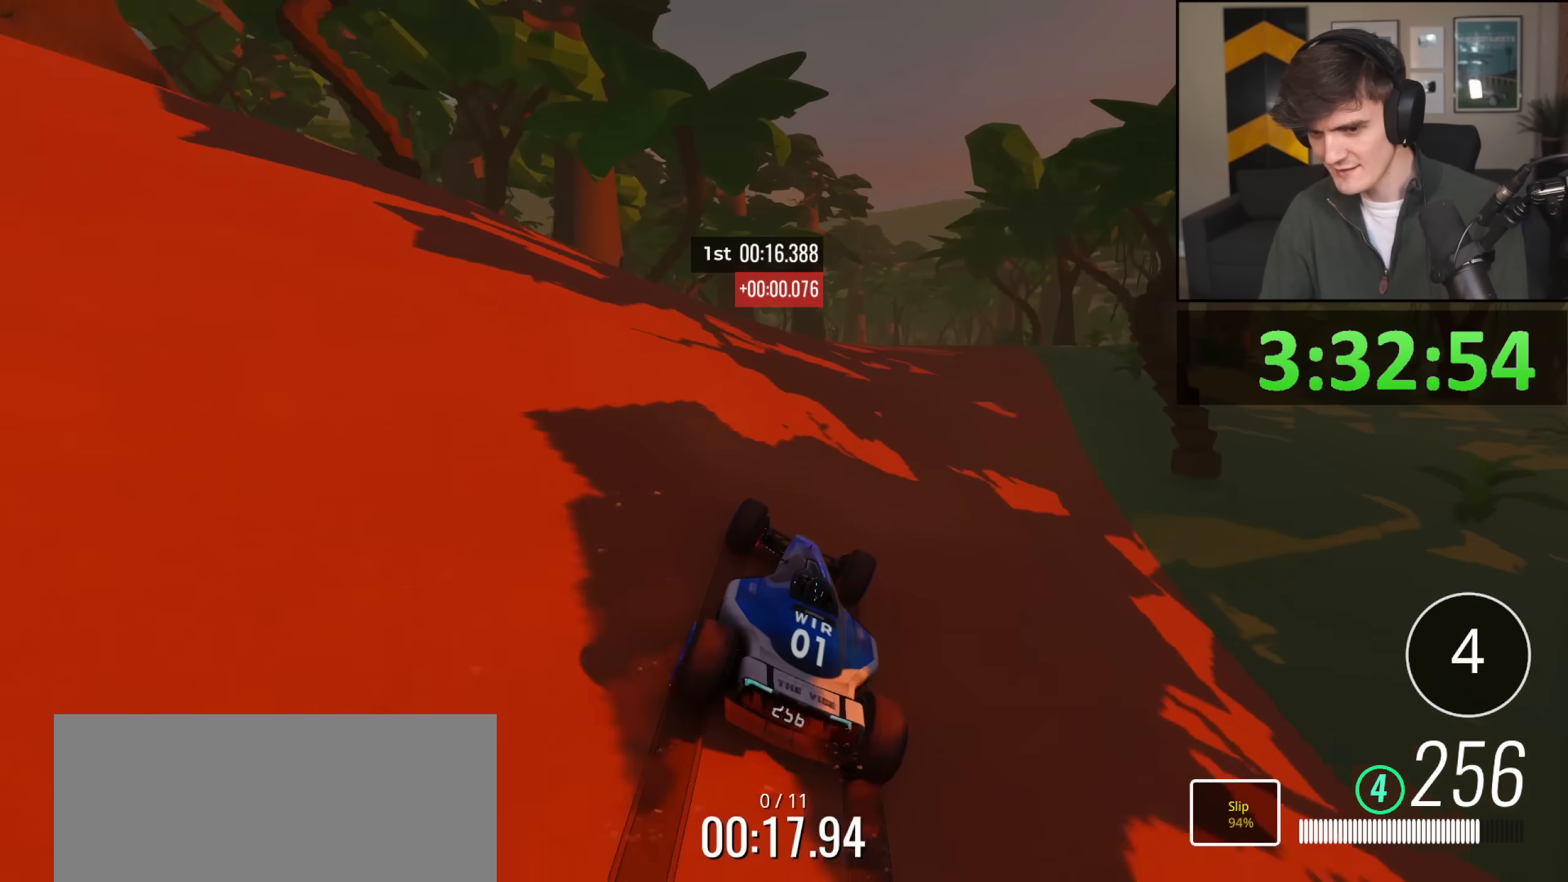
{"keys": ["right", "up"], "events": [[67, "right", "down"]]}
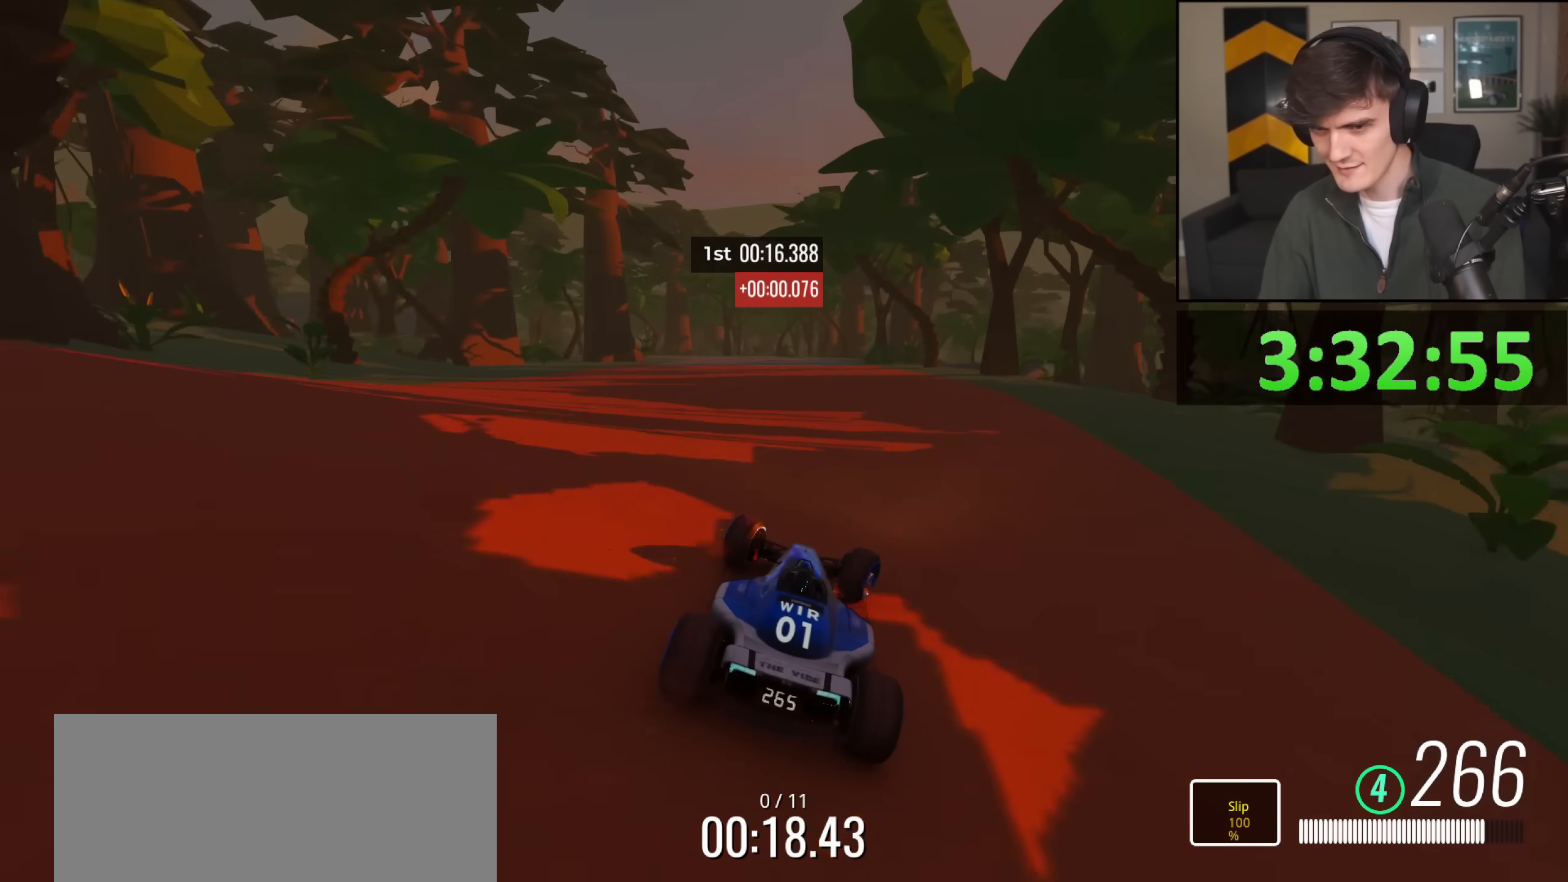
{"keys": ["left", "up"], "events": [[34, "right", "up"], [251, "left", "down"]]}
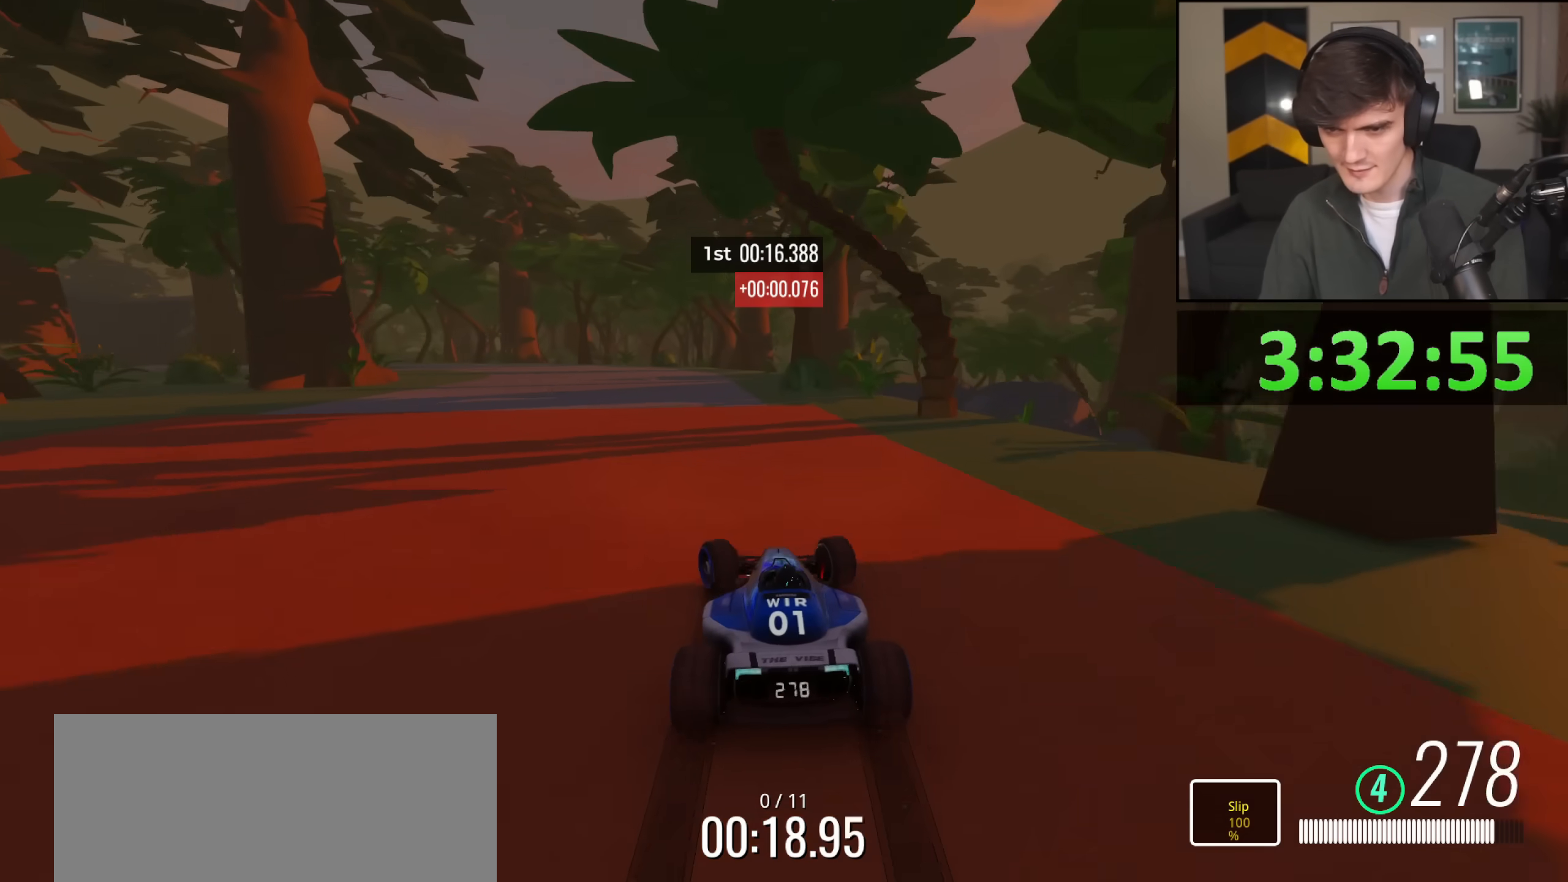
{"keys": ["left", "up"], "events": []}
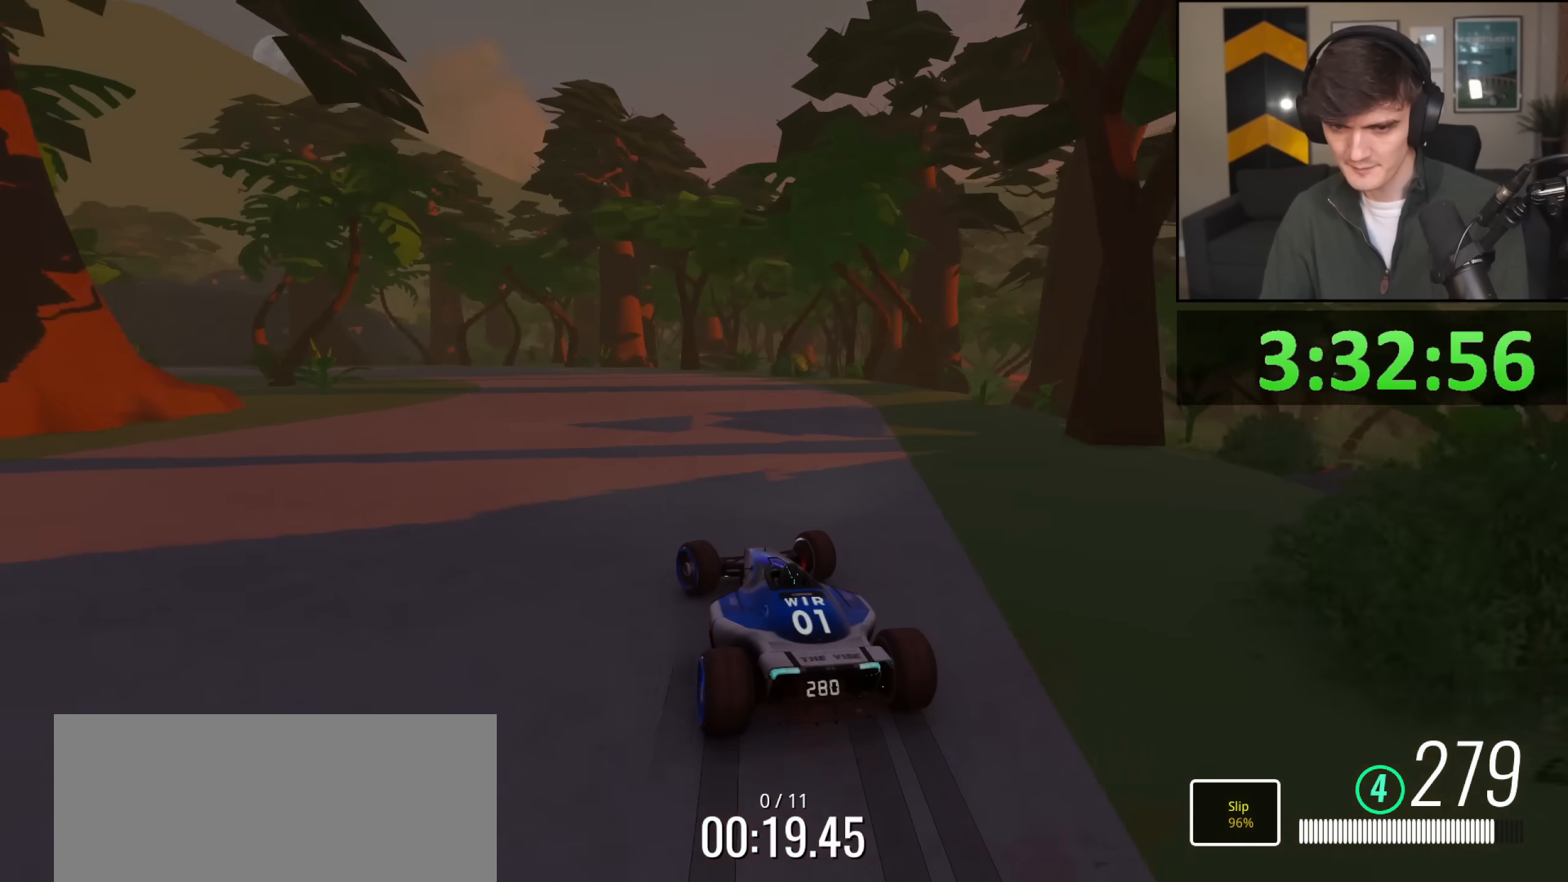
{"keys": ["brake", "left", "up"], "events": [[467, "brake", "down"]]}
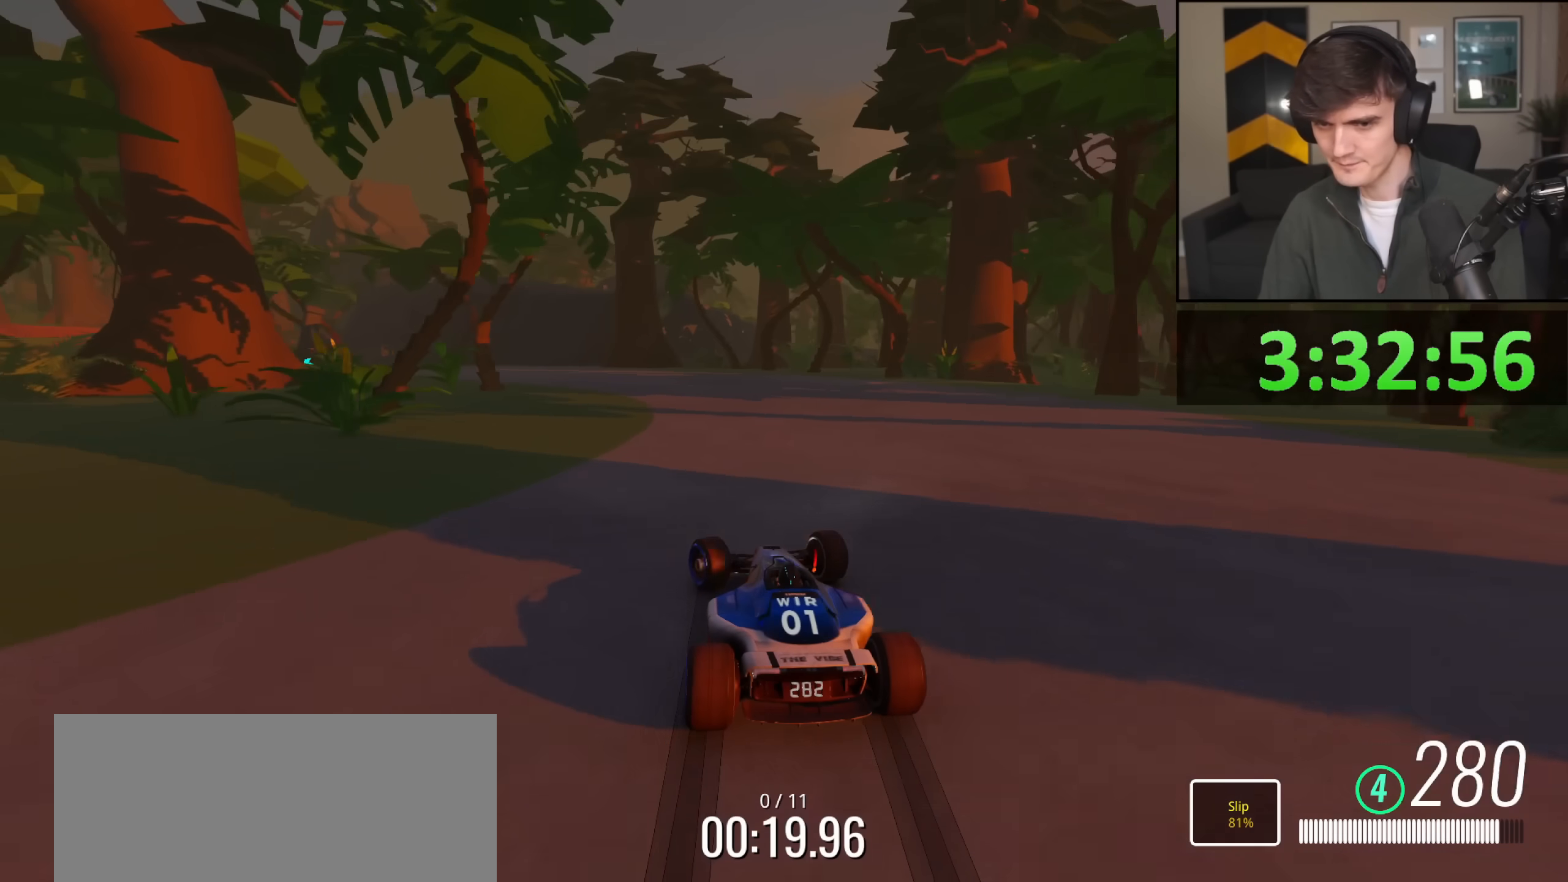
{"keys": ["left", "up"], "events": [[117, "brake", "up"]]}
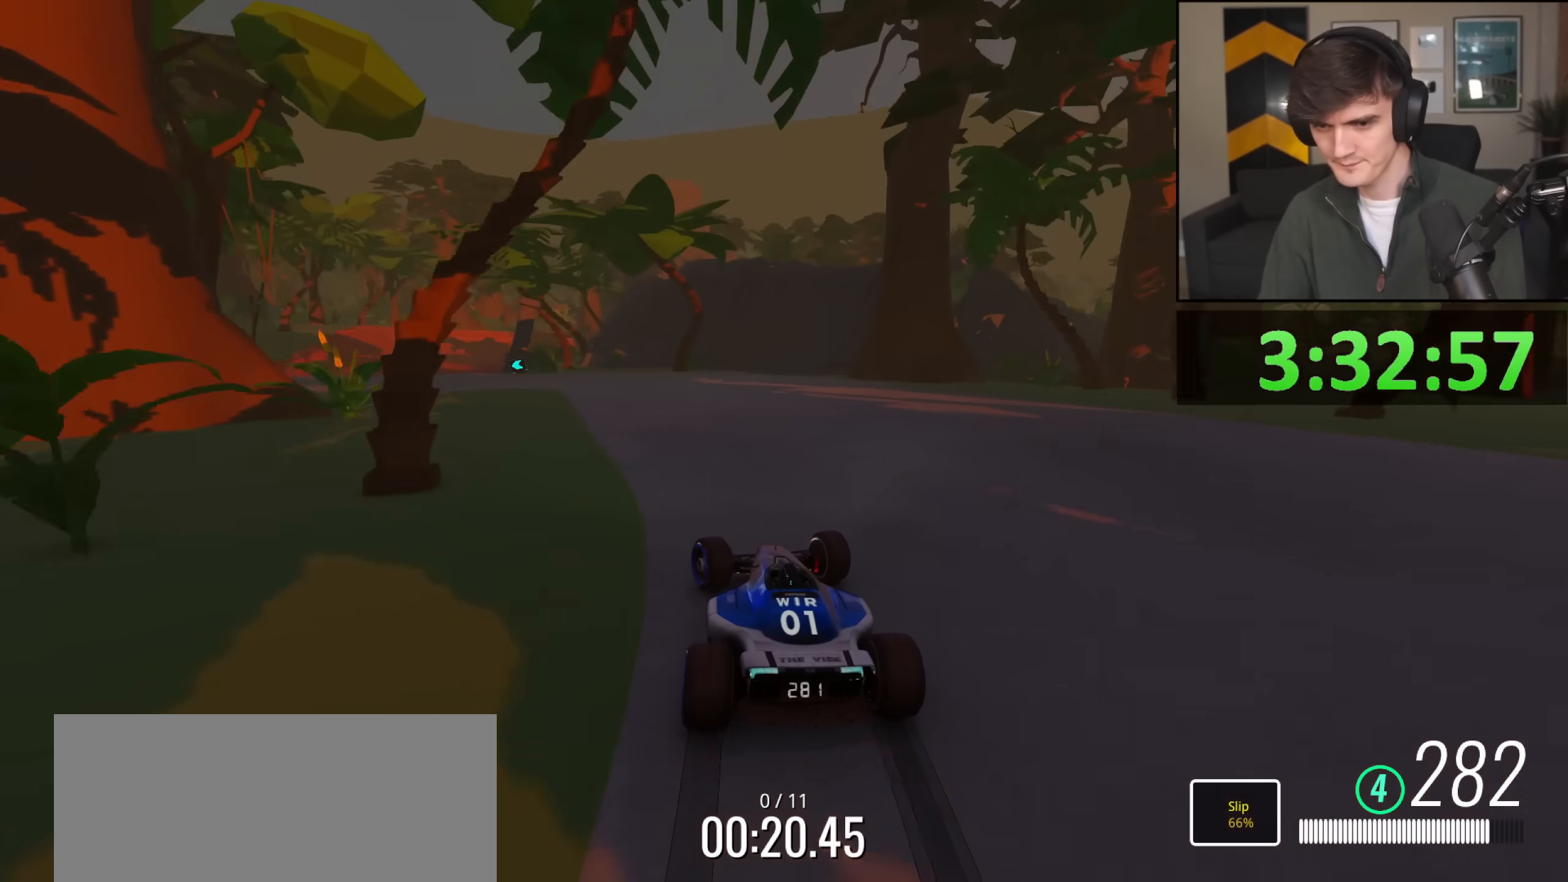
{"keys": ["left", "up"], "events": []}
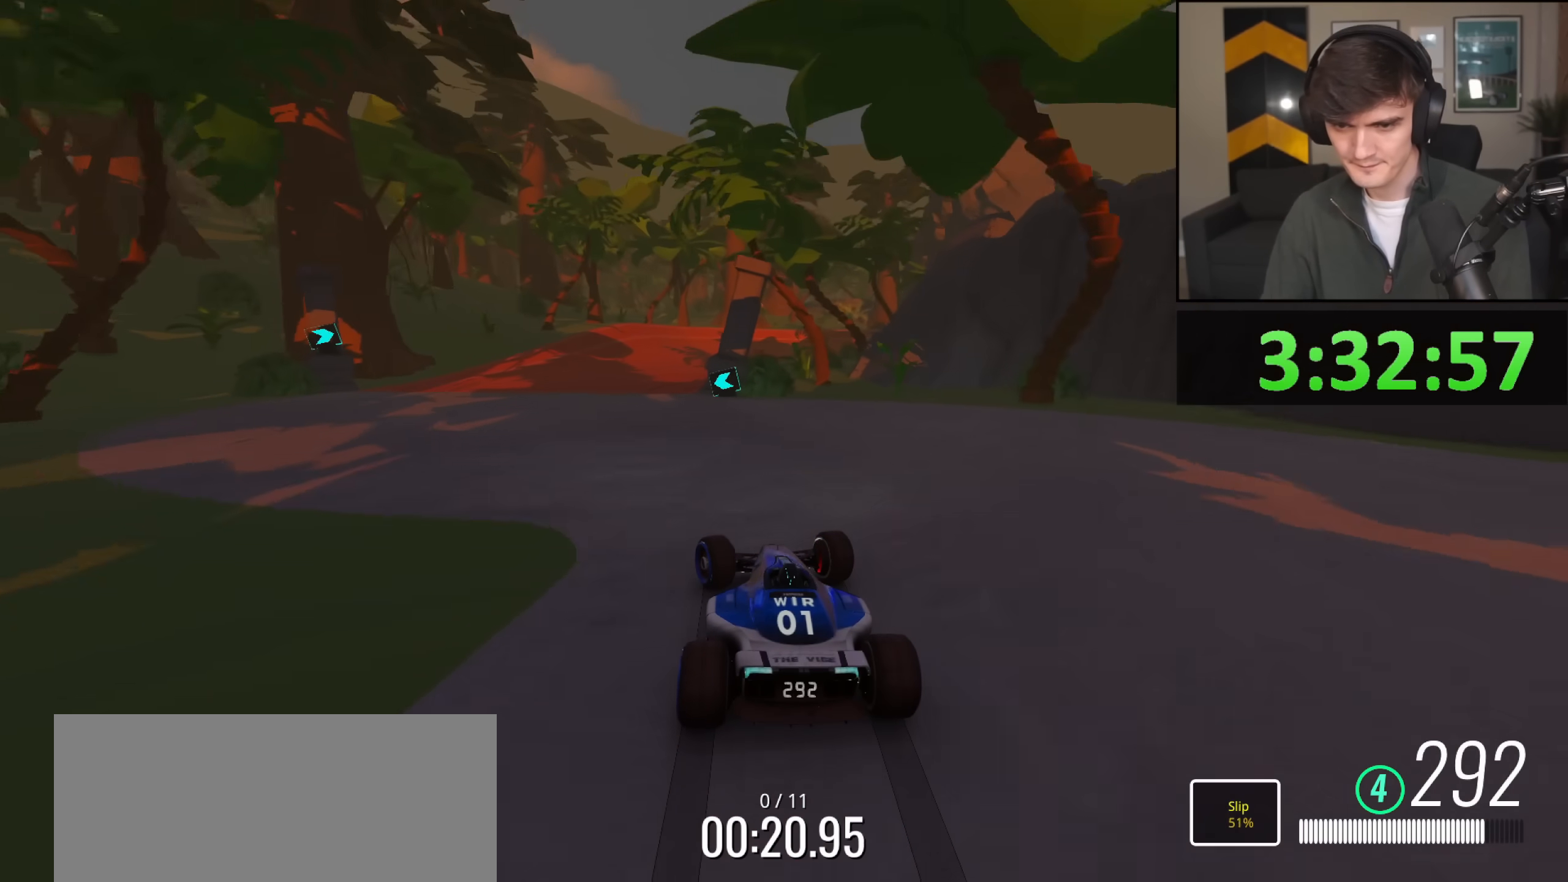
{"keys": ["brake", "right", "up"], "events": [[233, "left", "up"], [334, "right", "down"], [467, "brake", "down"]]}
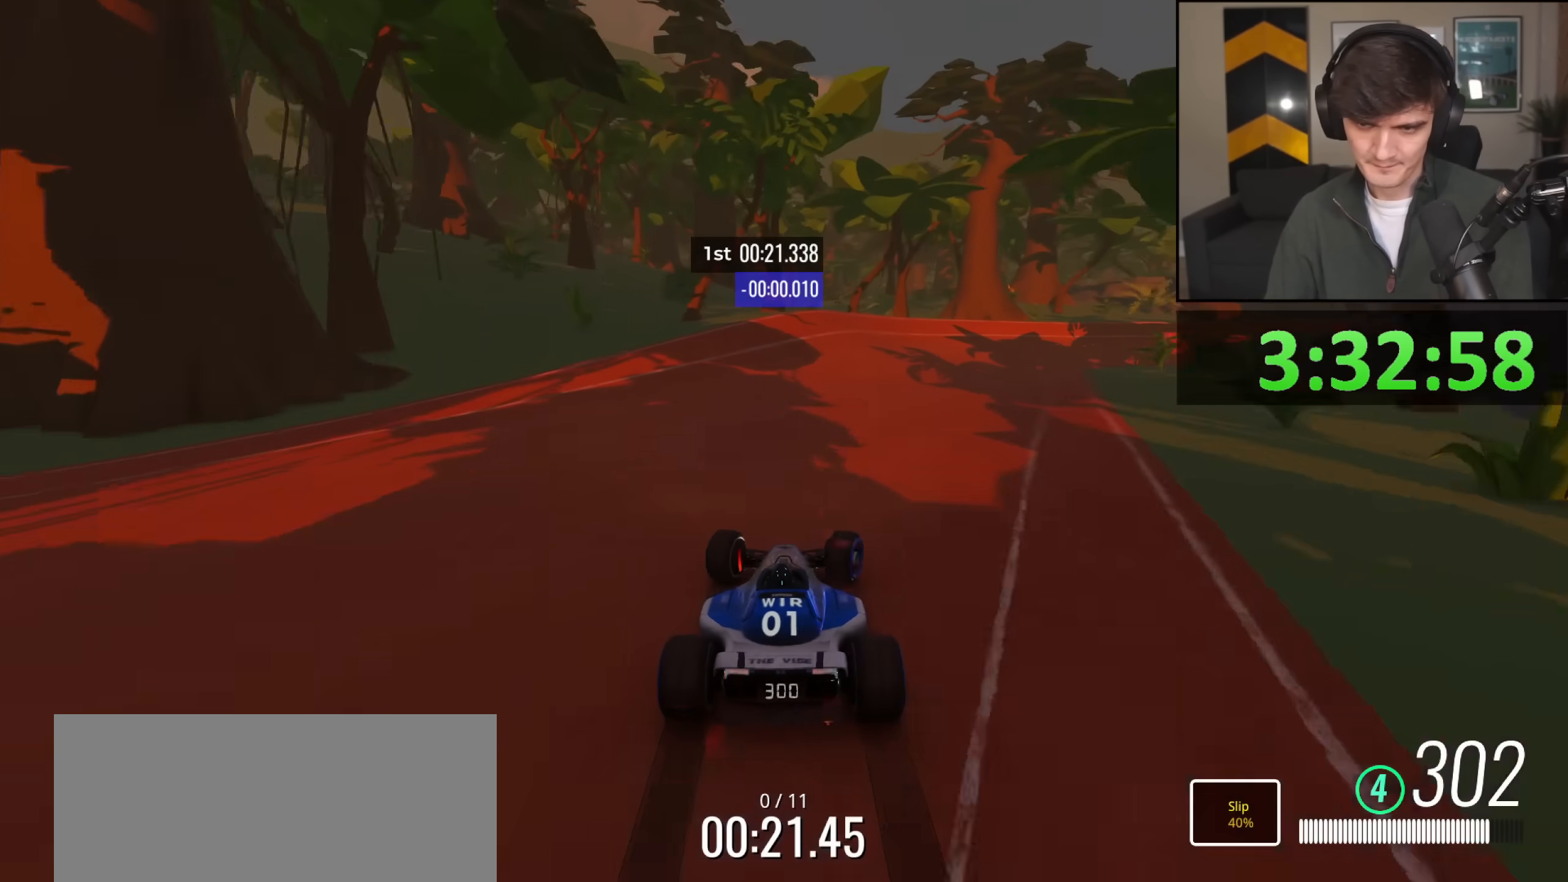
{"keys": ["right"], "events": [[301, "brake", "up"], [301, "up", "up"]]}
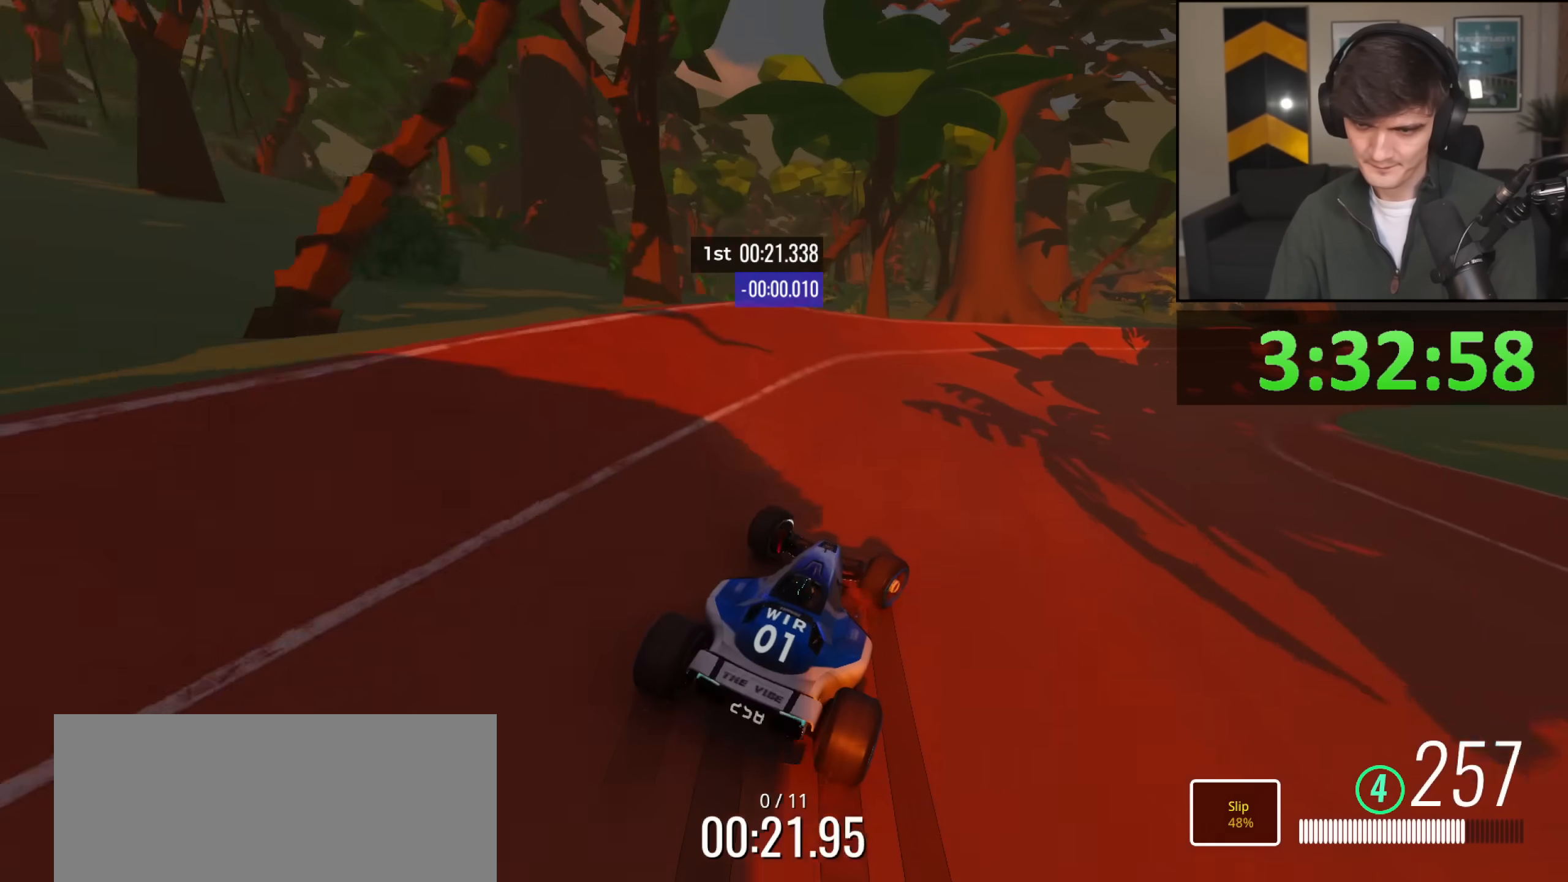
{"keys": ["right", "up"], "events": [[83, "up", "down"]]}
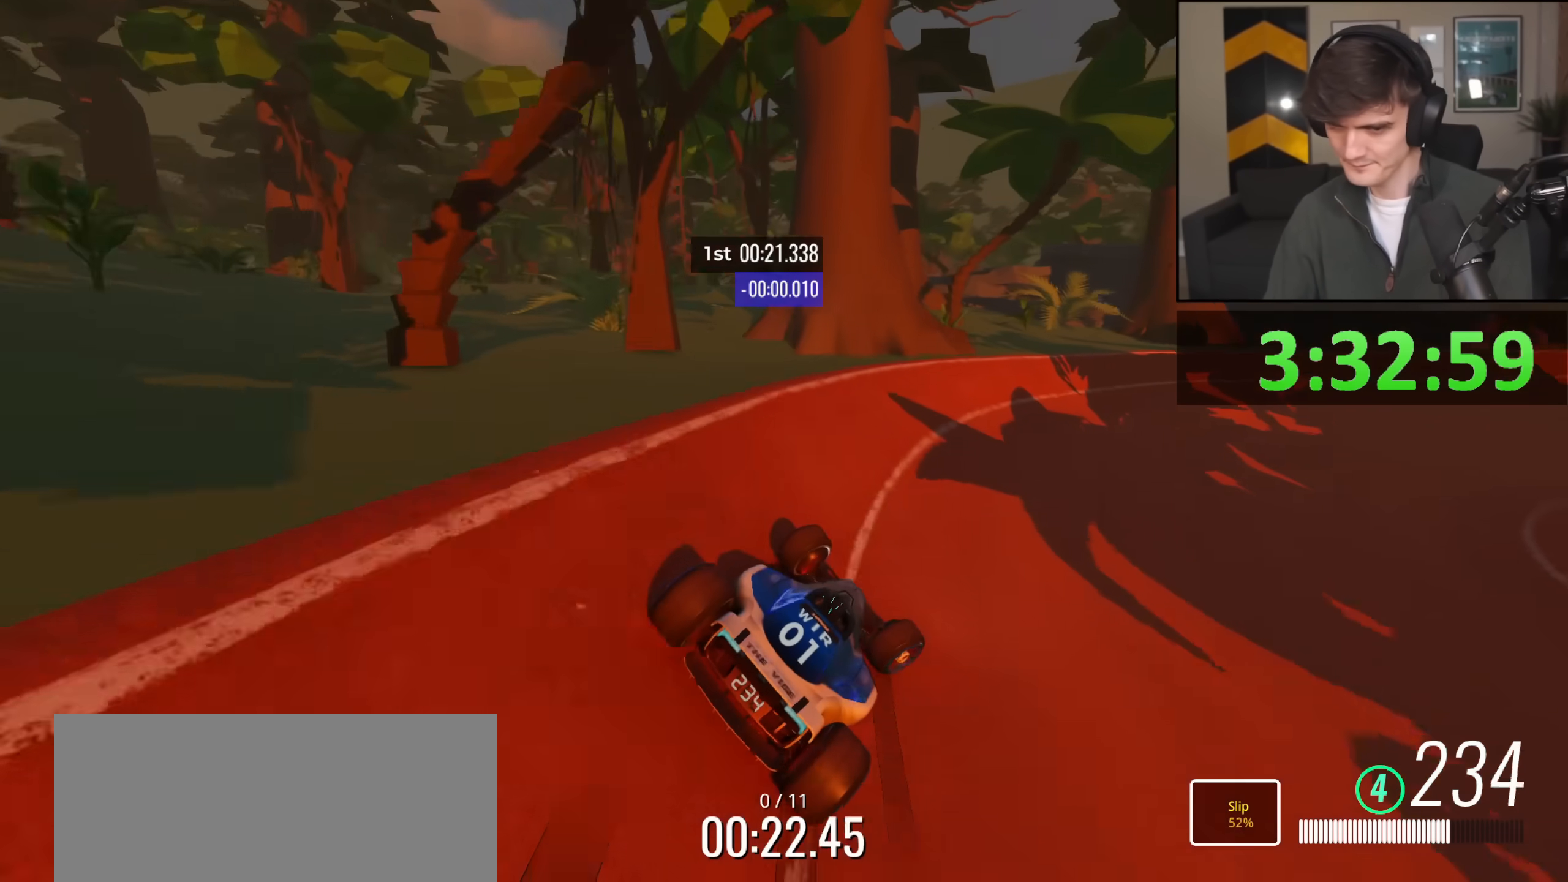
{"keys": ["up"], "events": [[384, "right", "up"]]}
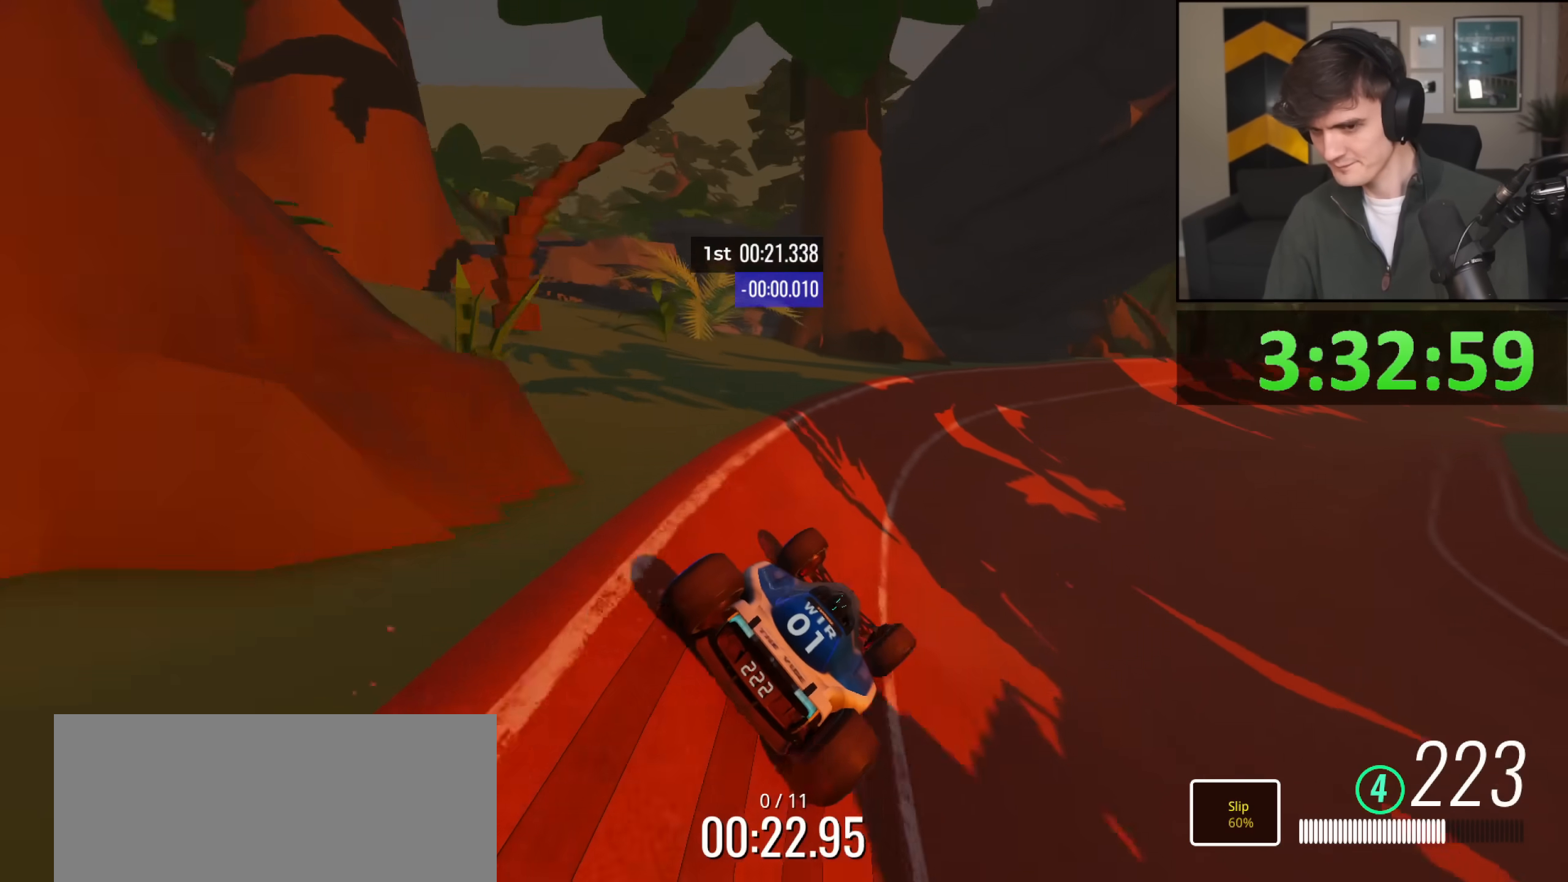
{"keys": ["right", "up"], "events": [[200, "right", "down"]]}
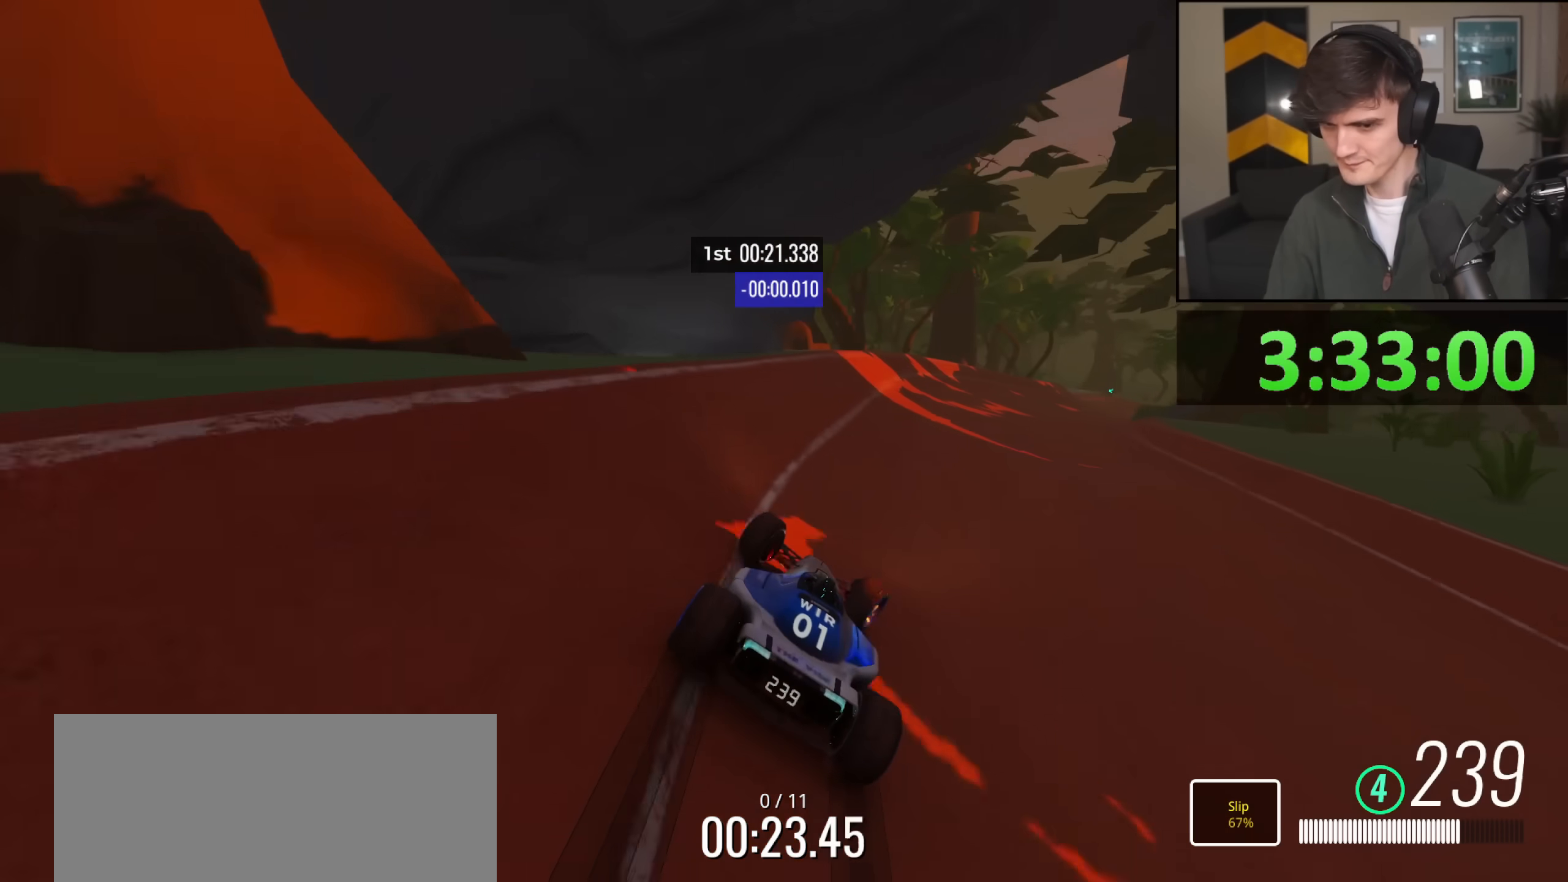
{"keys": ["right", "up"], "events": [[34, "right", "up"], [84, "right", "down"], [184, "right", "up"], [317, "right", "down"]]}
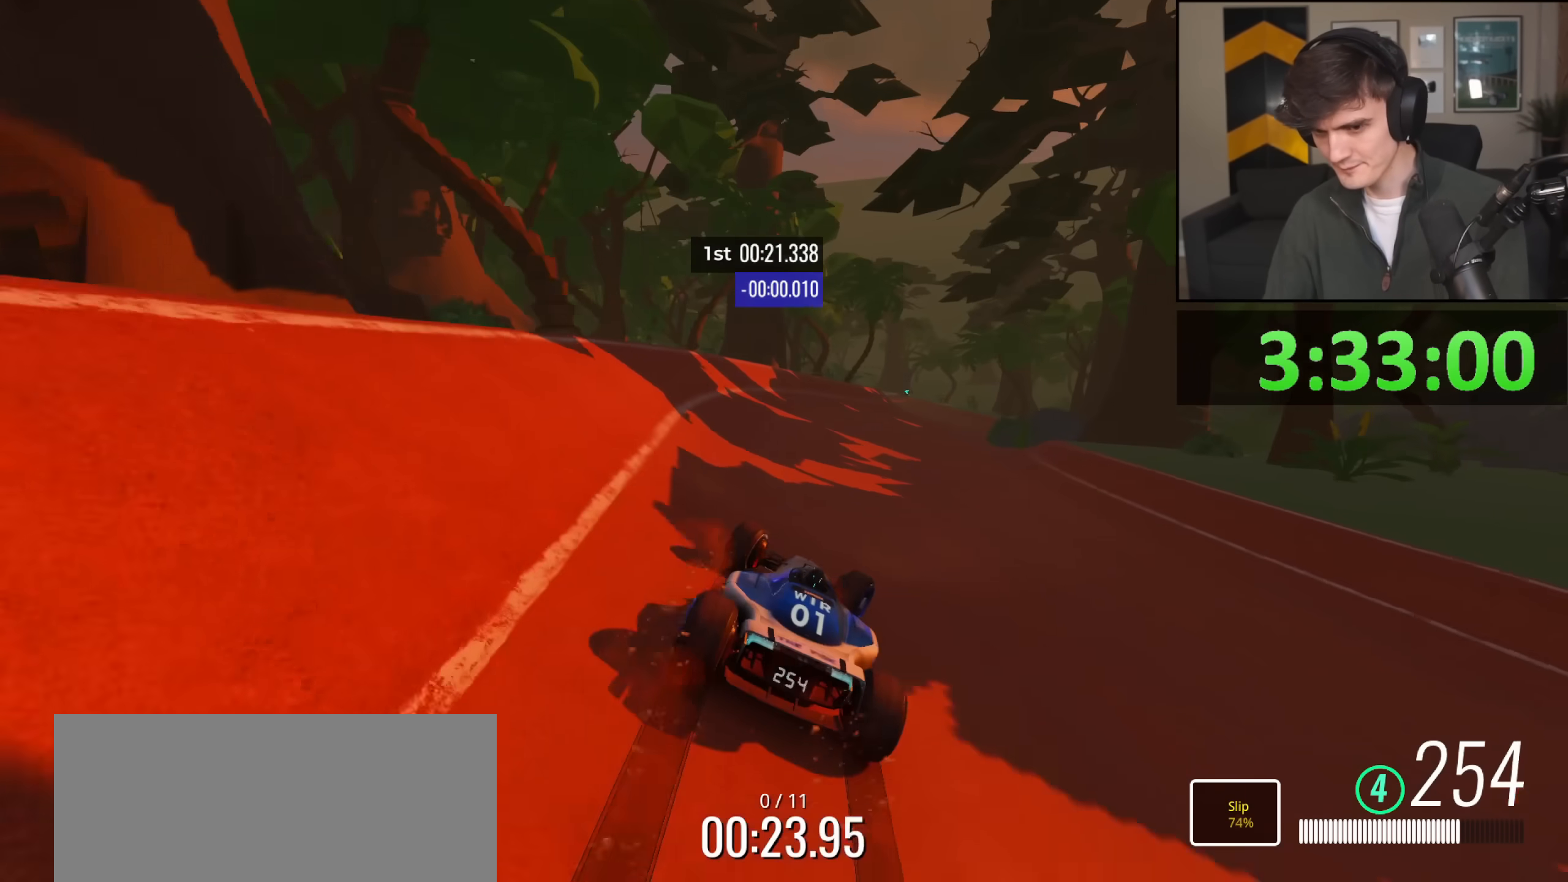
{"keys": ["right", "up"], "events": [[50, "right", "up"], [100, "right", "down"], [200, "right", "up"], [334, "right", "down"]]}
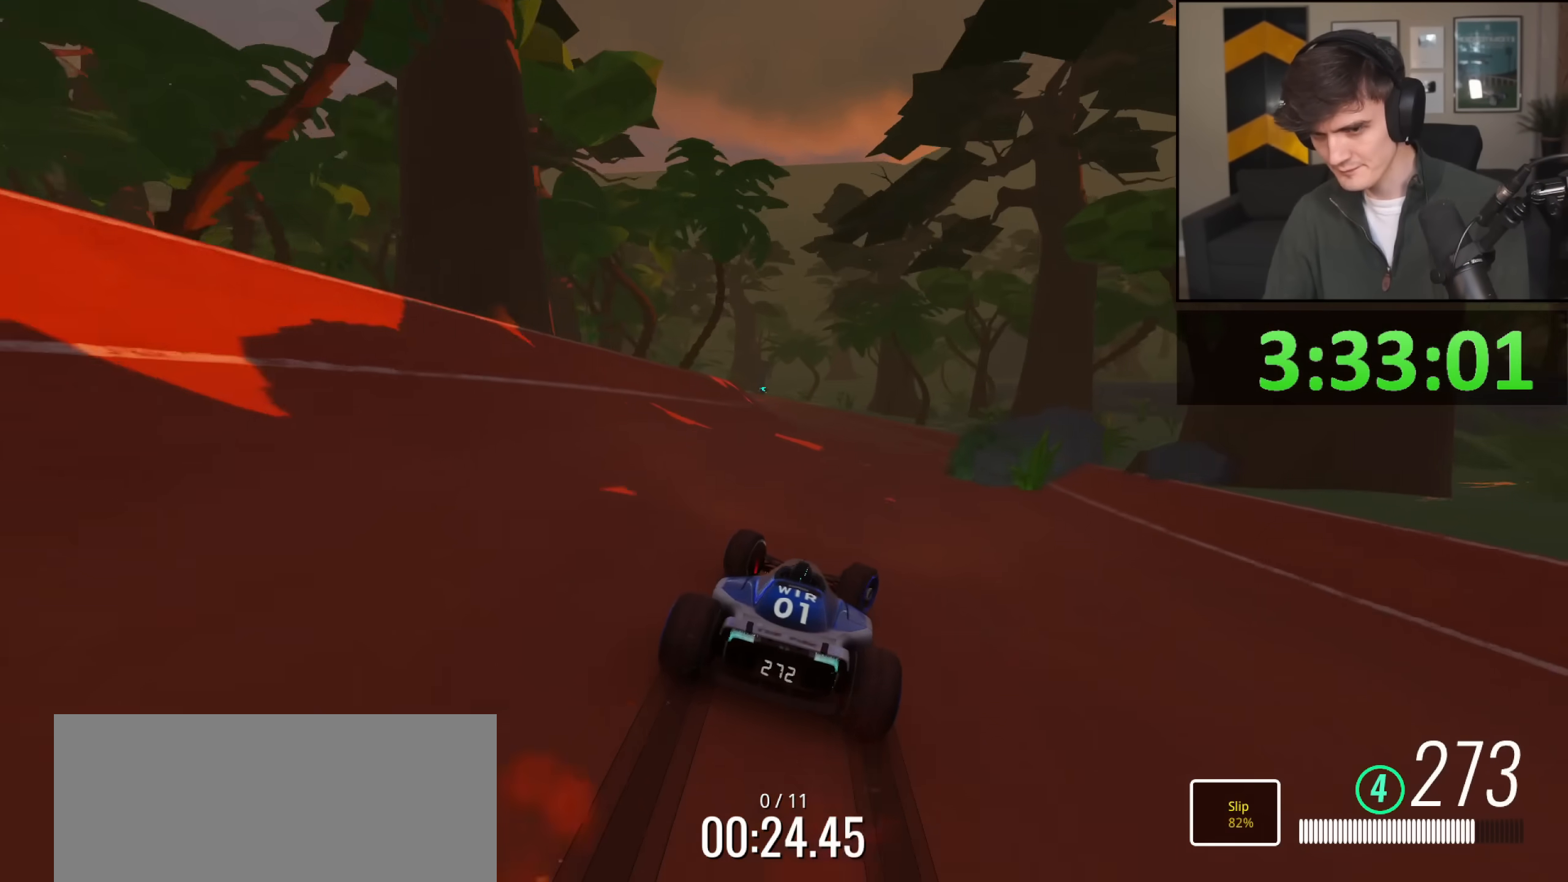
{"keys": ["up"], "events": [[17, "right", "up"], [167, "left", "down"], [484, "left", "up"]]}
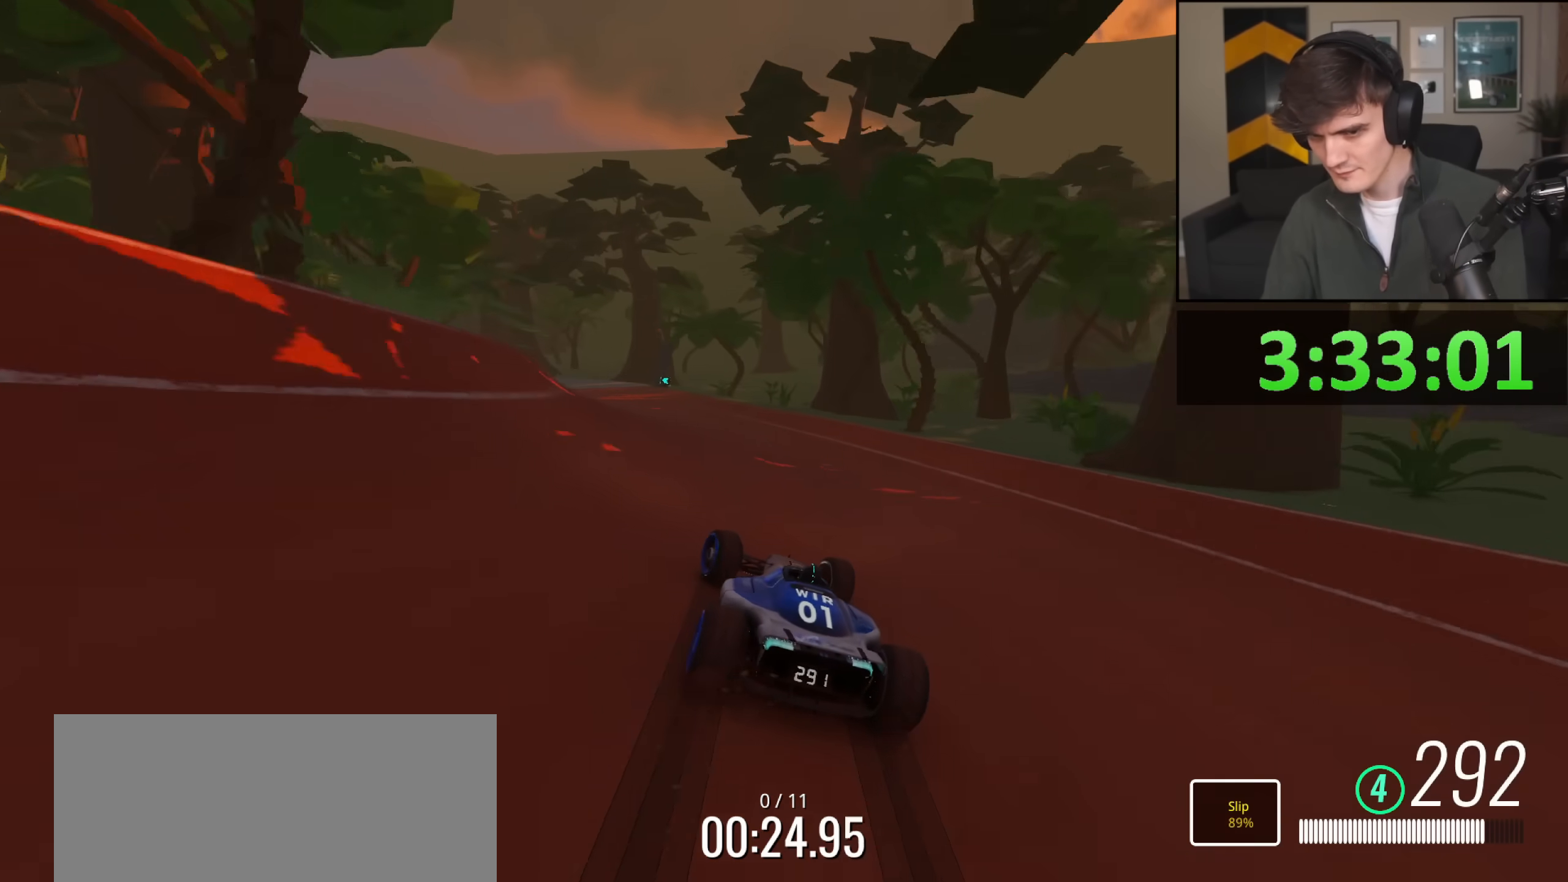
{"keys": ["left", "up"], "events": [[33, "left", "down"], [417, "left", "up"], [500, "left", "down"]]}
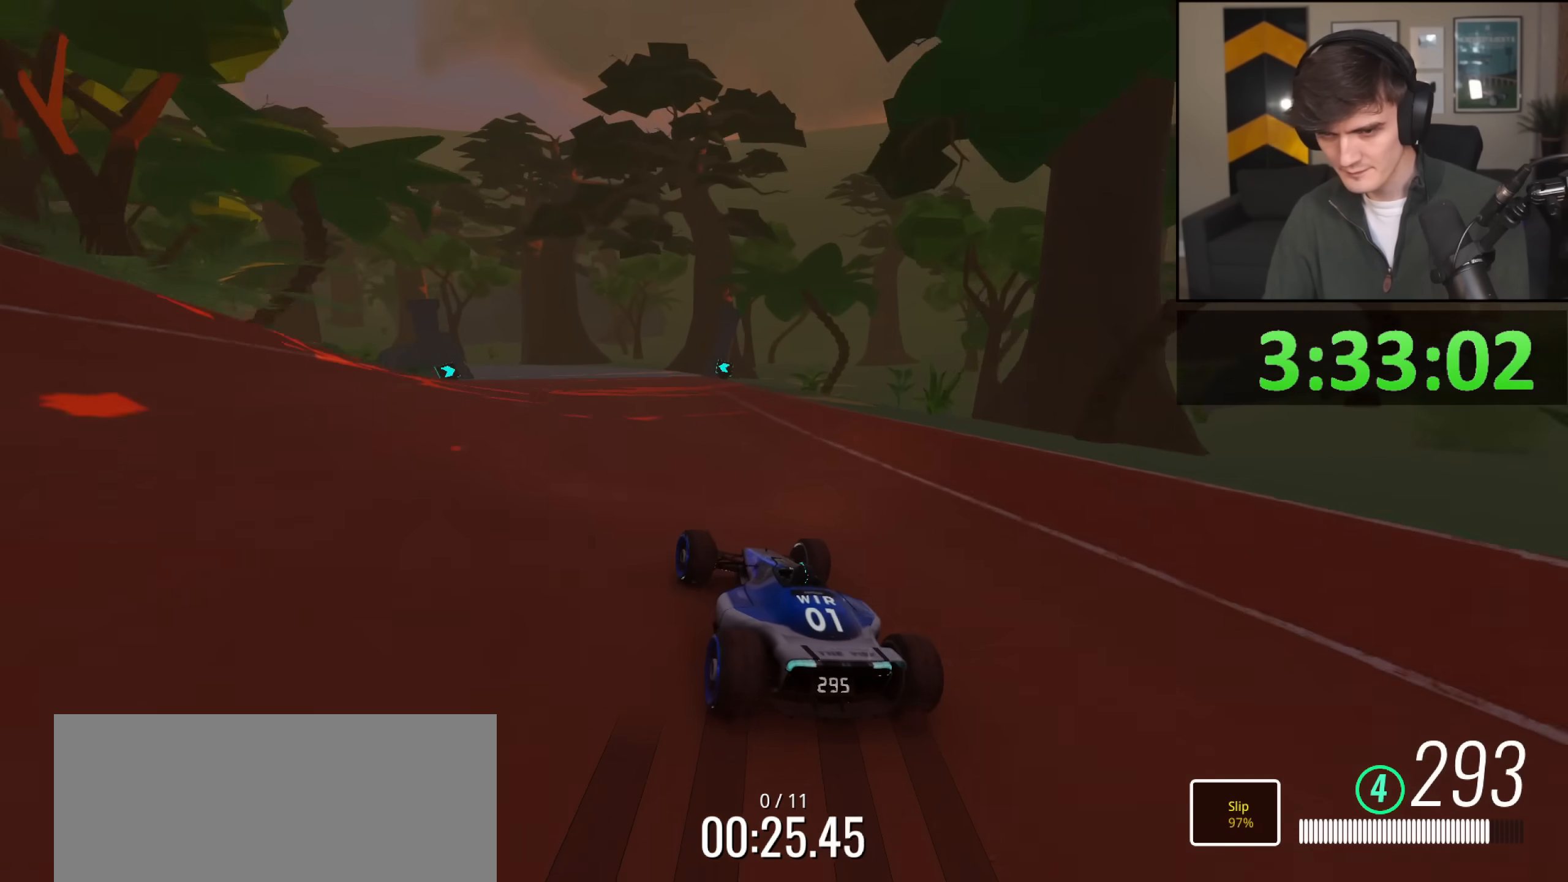
{"keys": ["left", "up"], "events": [[384, "left", "up"], [417, "left", "down"]]}
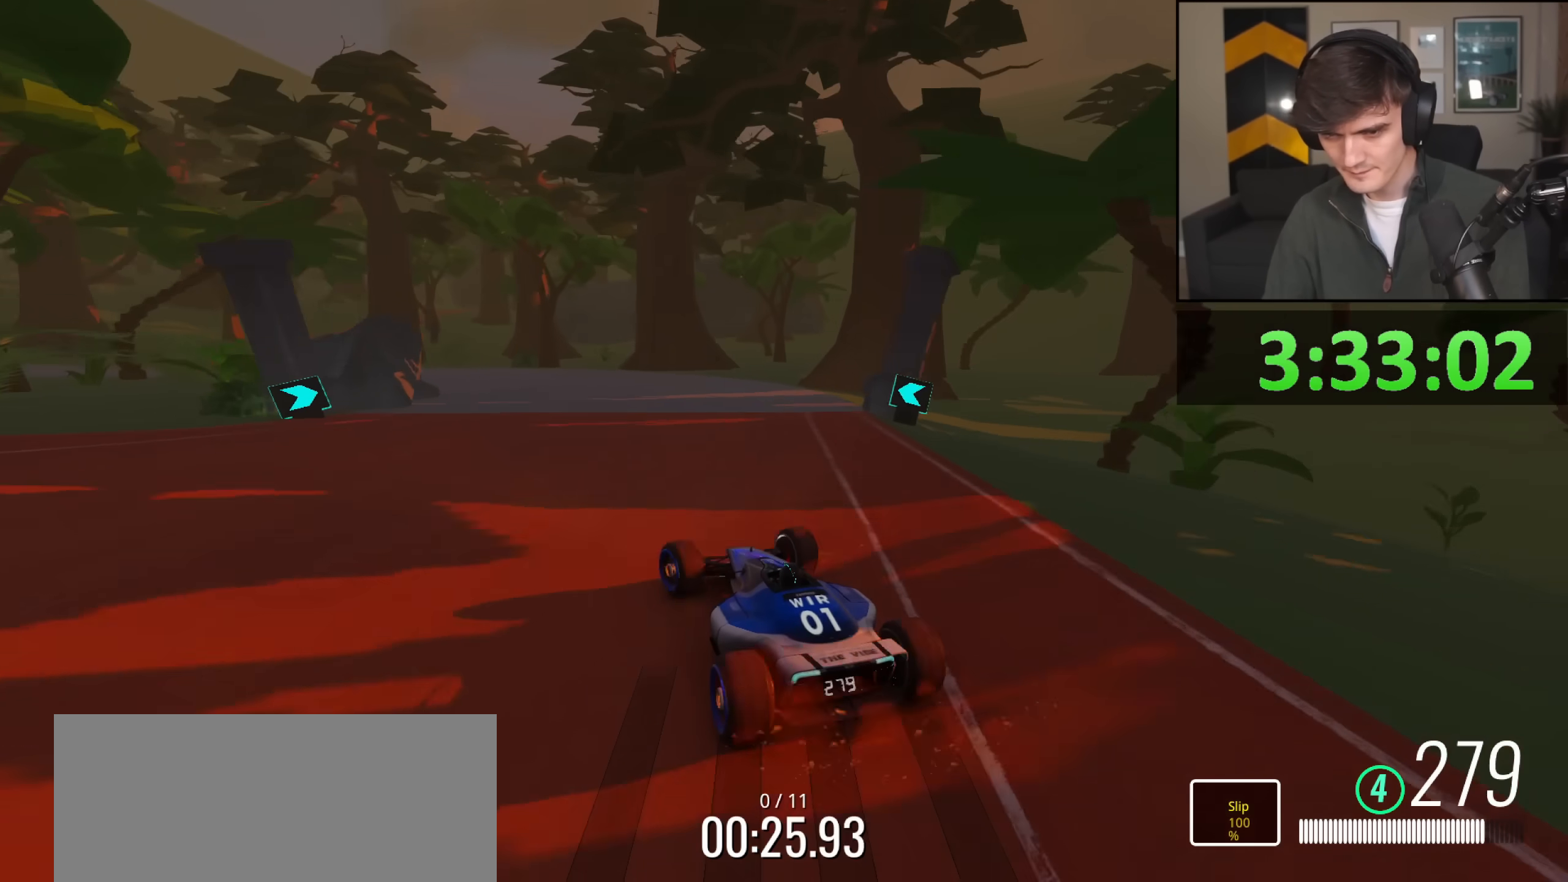
{"keys": ["left", "up"], "events": [[134, "left", "up"], [184, "left", "down"]]}
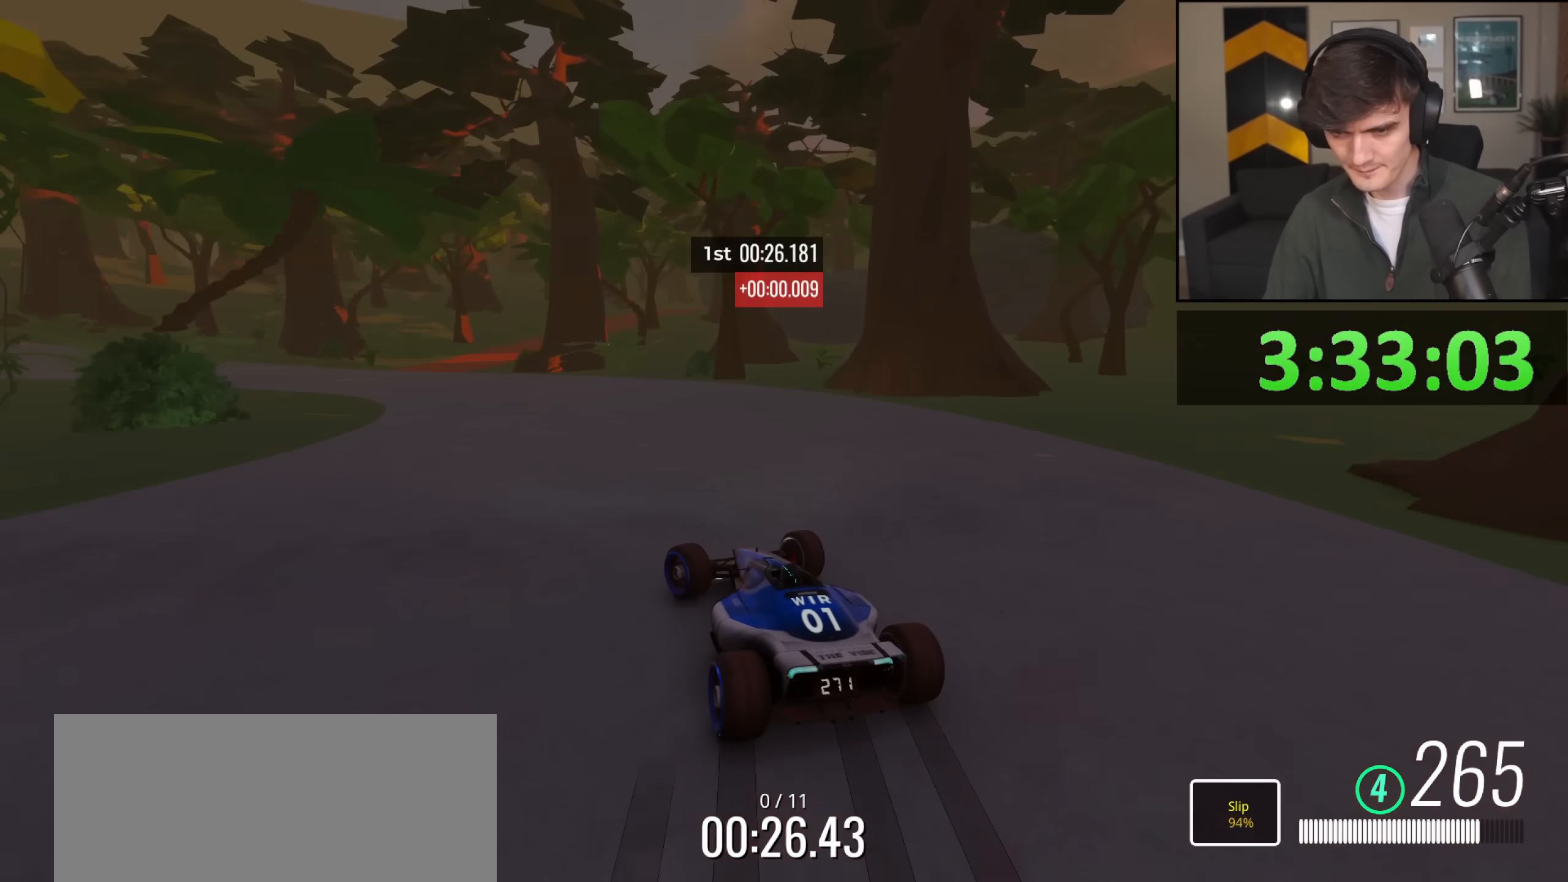
{"keys": ["left", "up"], "events": []}
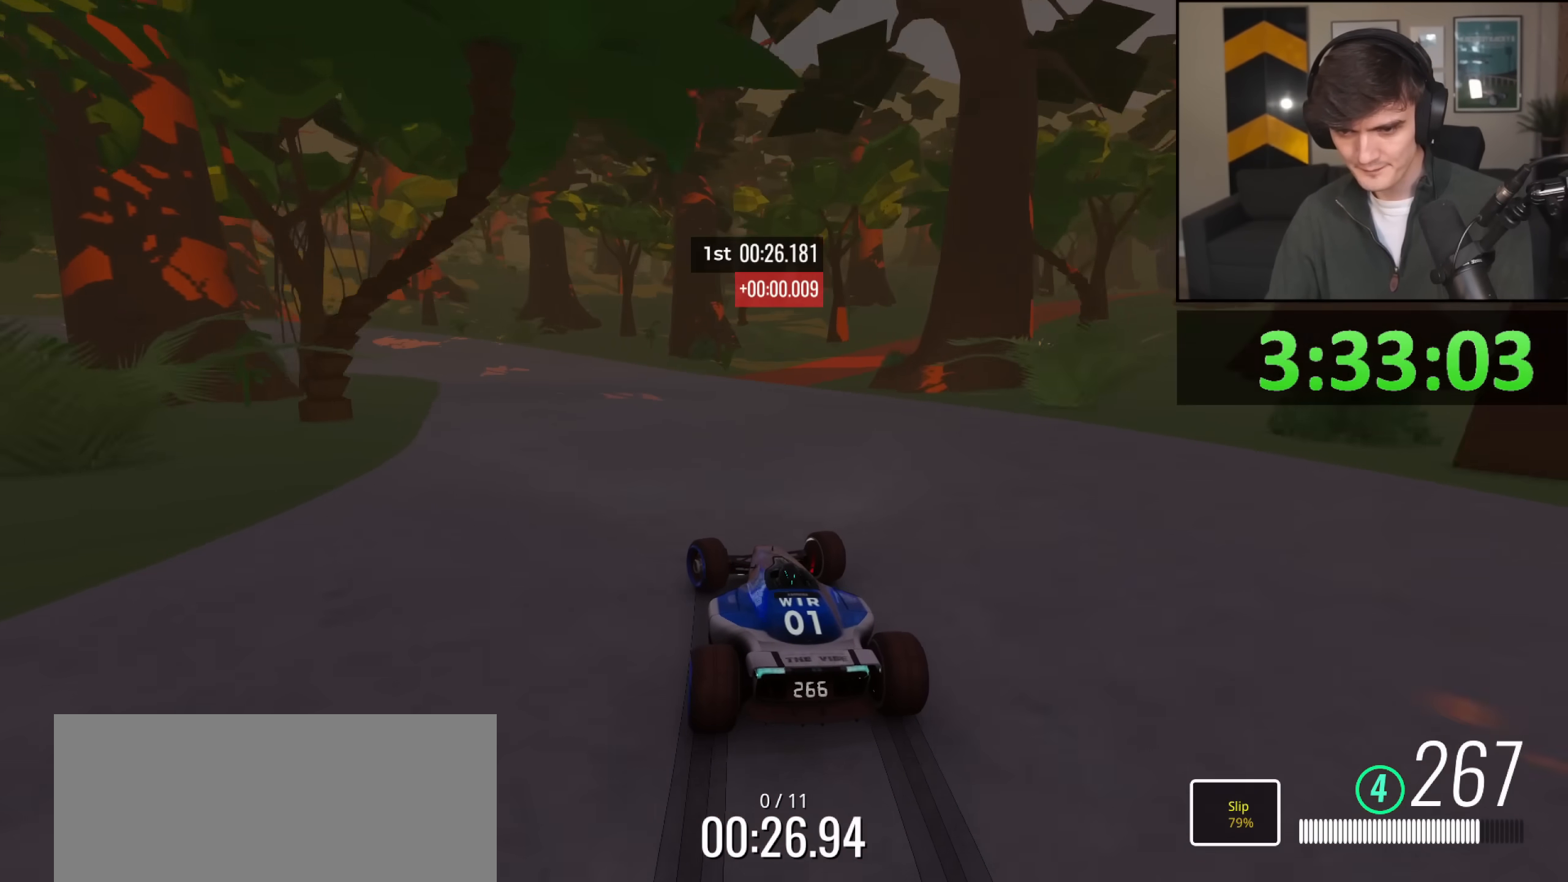
{"keys": ["left", "up"], "events": []}
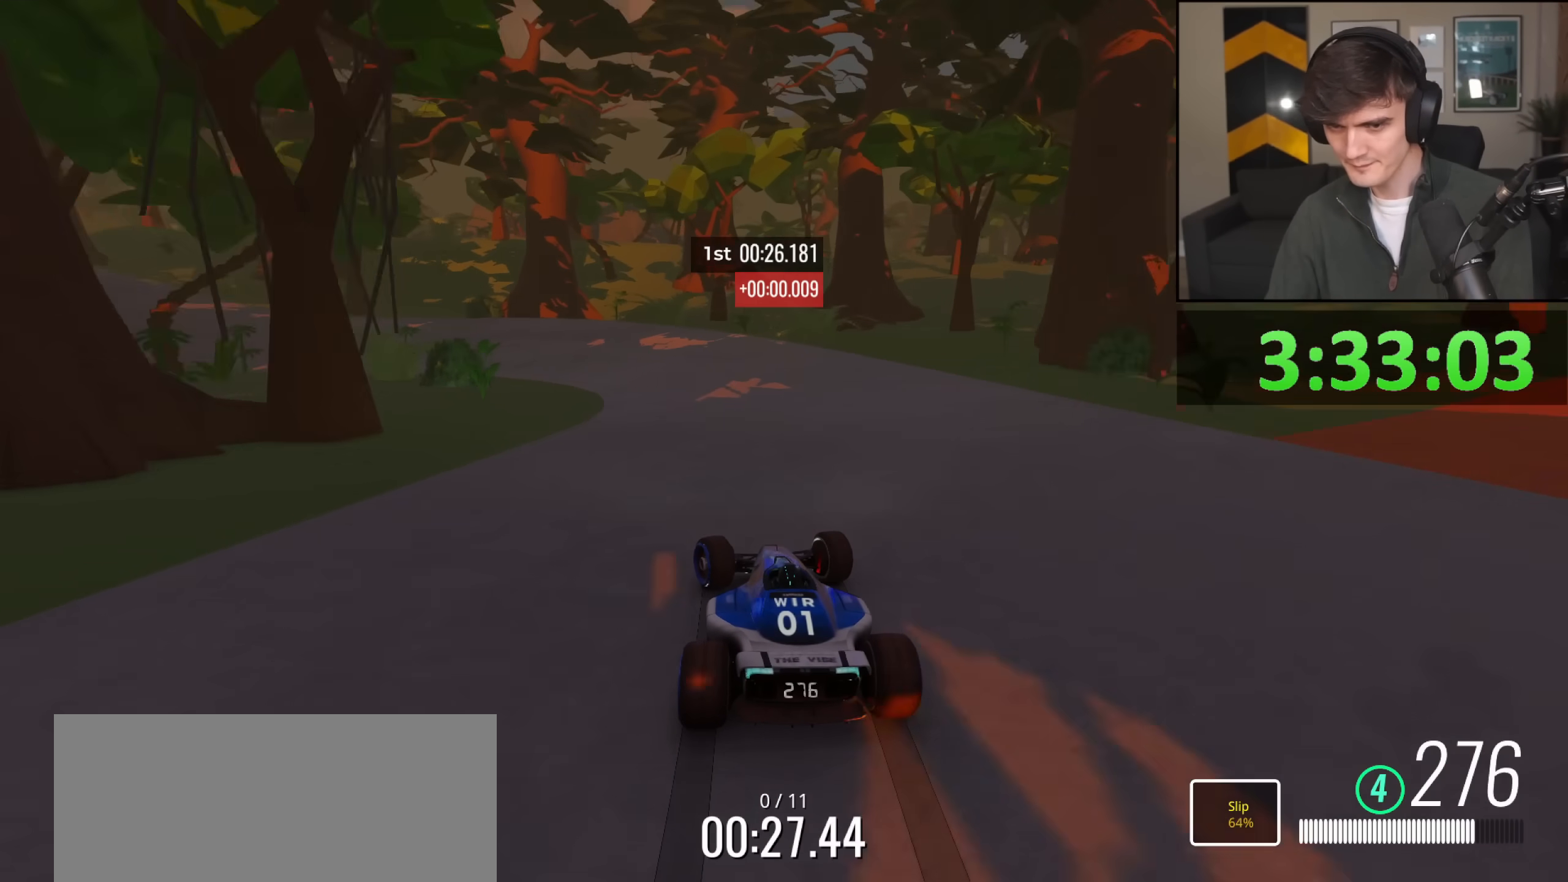
{"keys": ["left", "up"], "events": []}
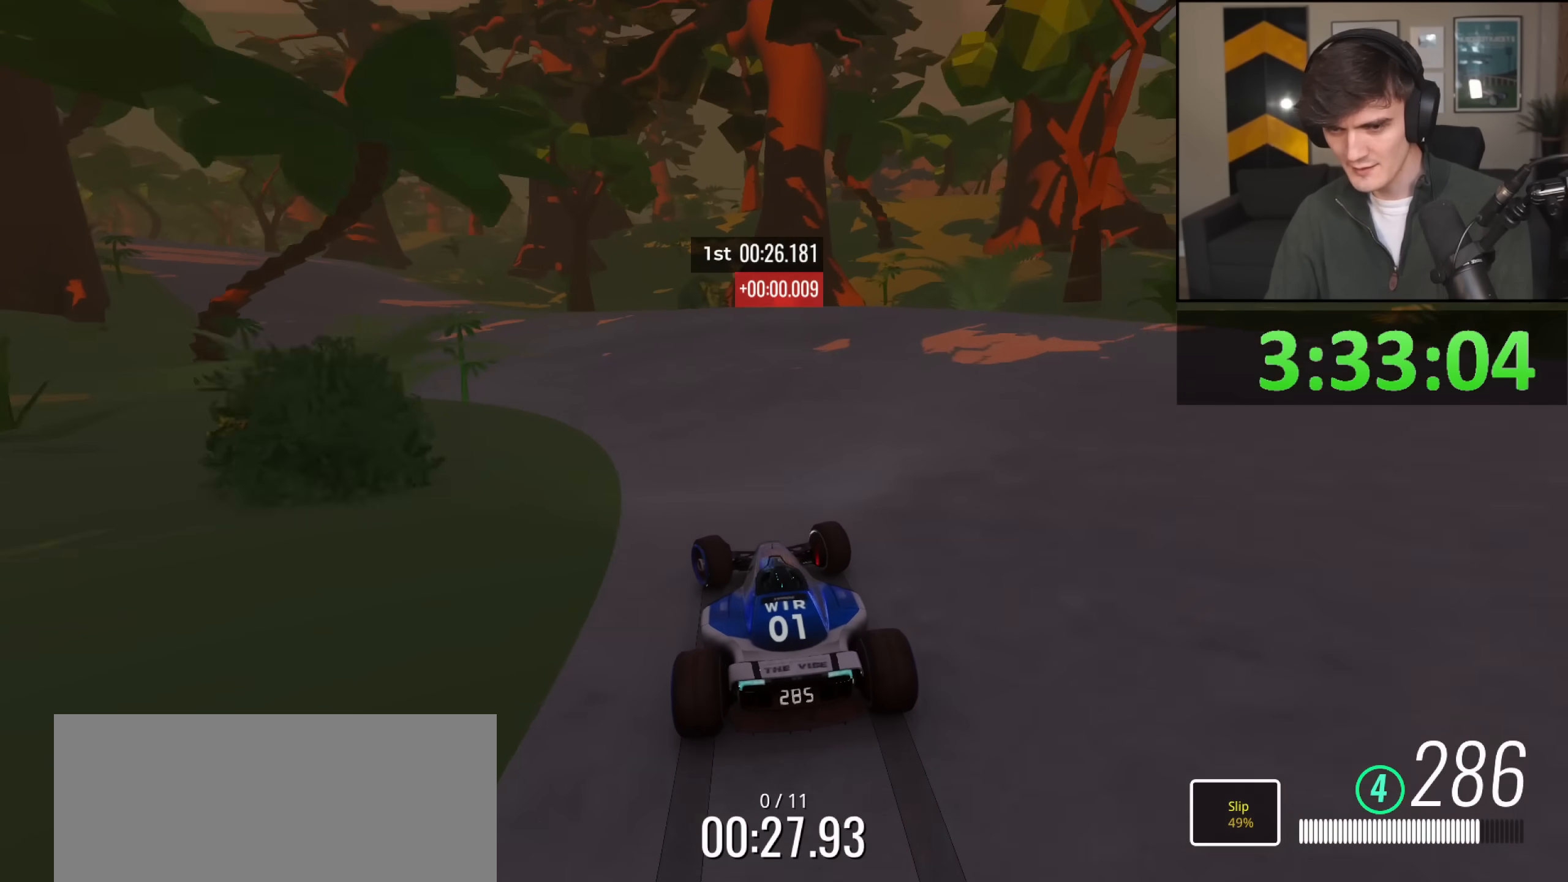
{"keys": ["left", "up"], "events": []}
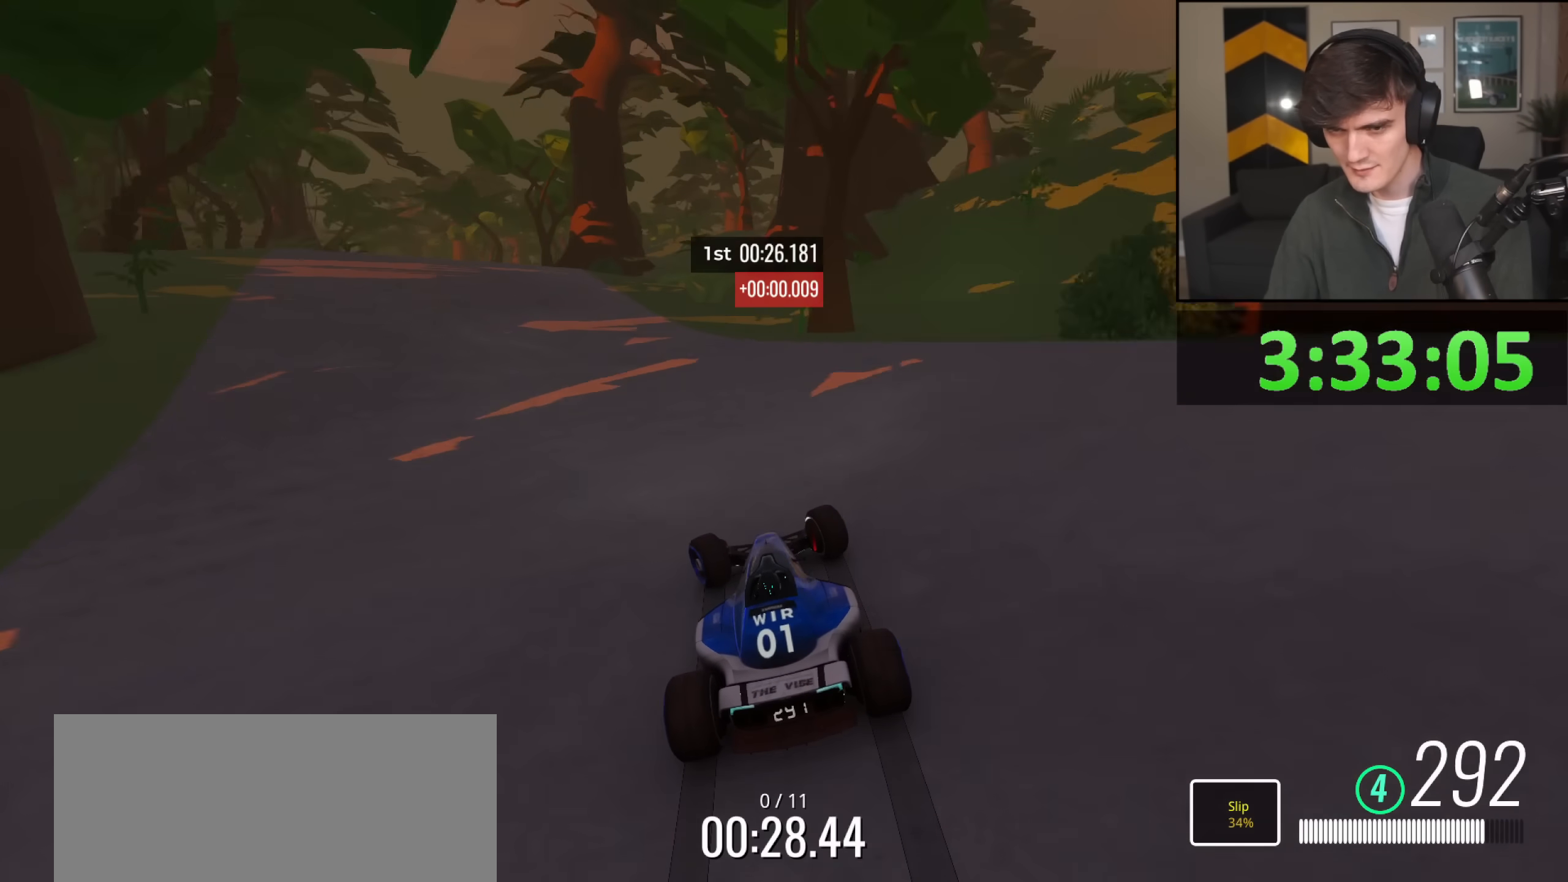
{"keys": ["left", "up"], "events": [[400, "left", "up"], [433, "left", "down"]]}
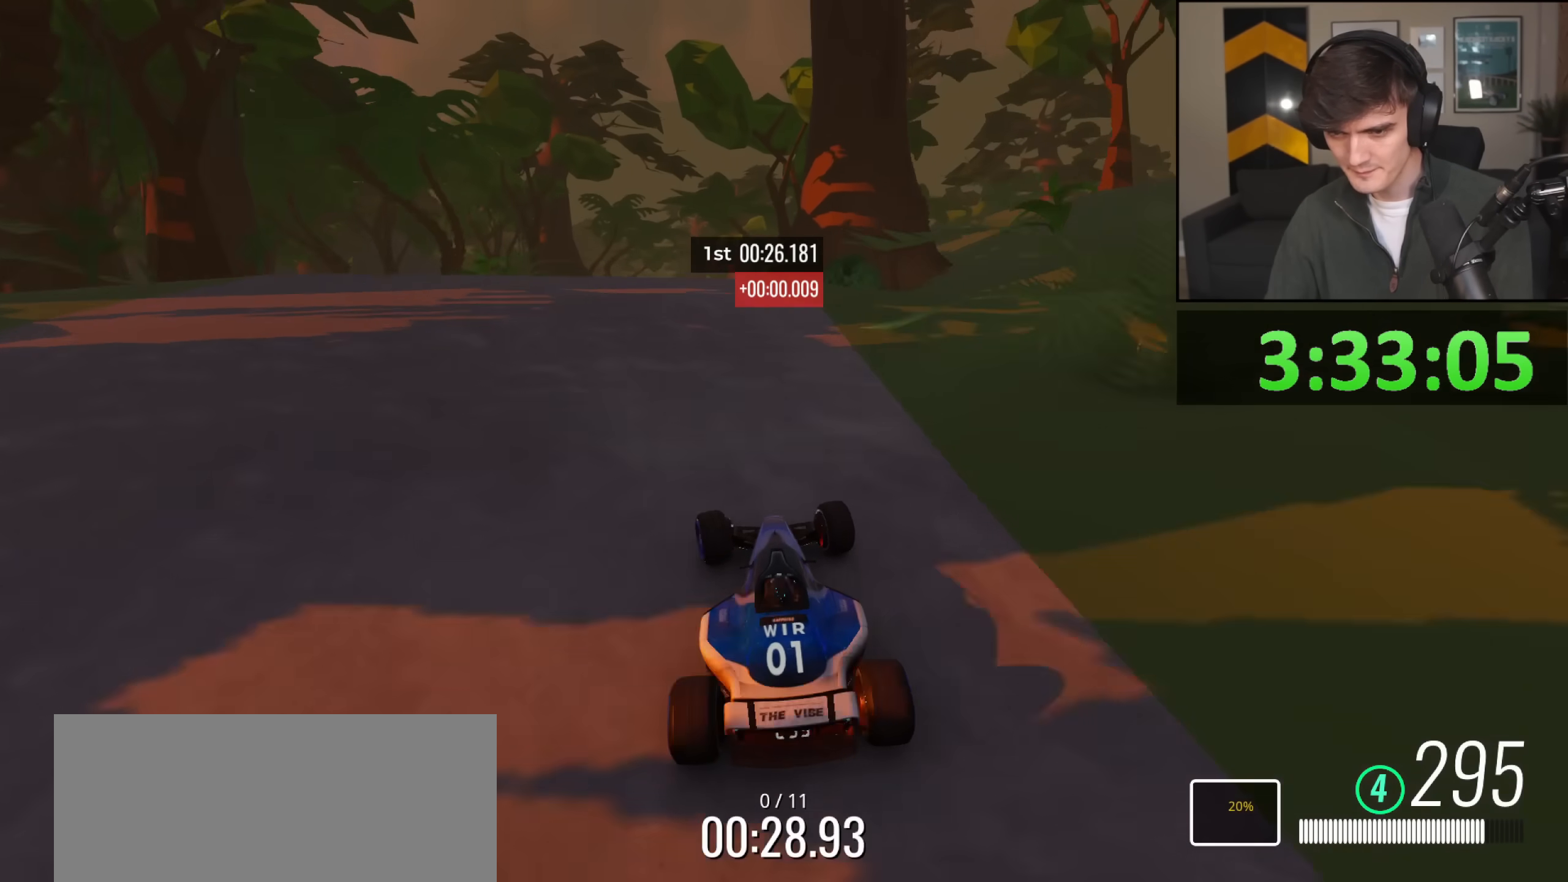
{"keys": ["up"], "events": [[34, "left", "up"]]}
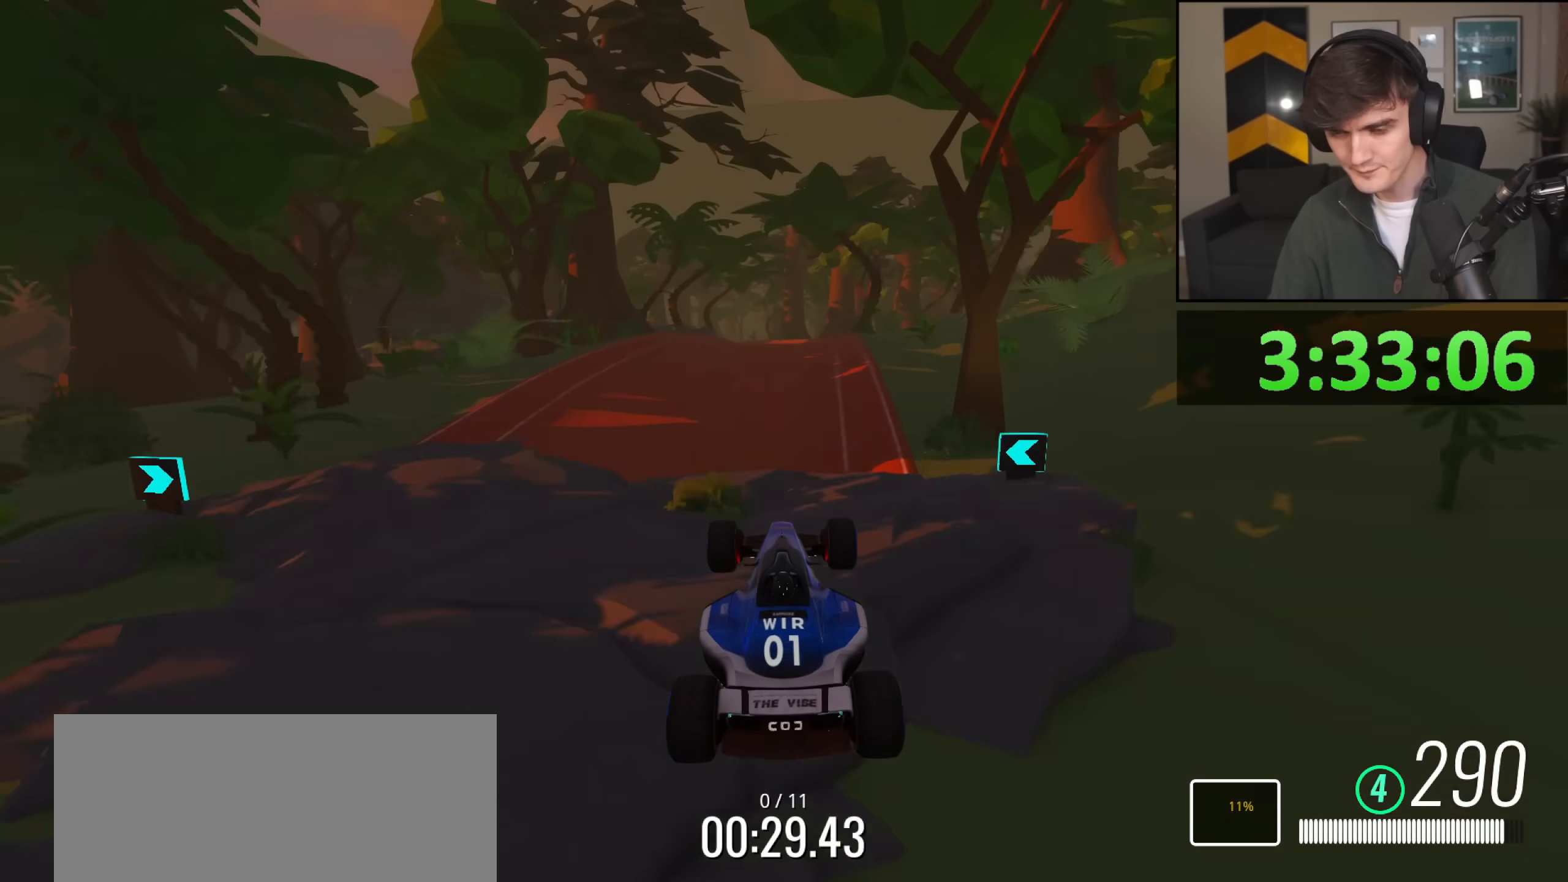
{"keys": ["left", "up"], "events": [[50, "left", "down"]]}
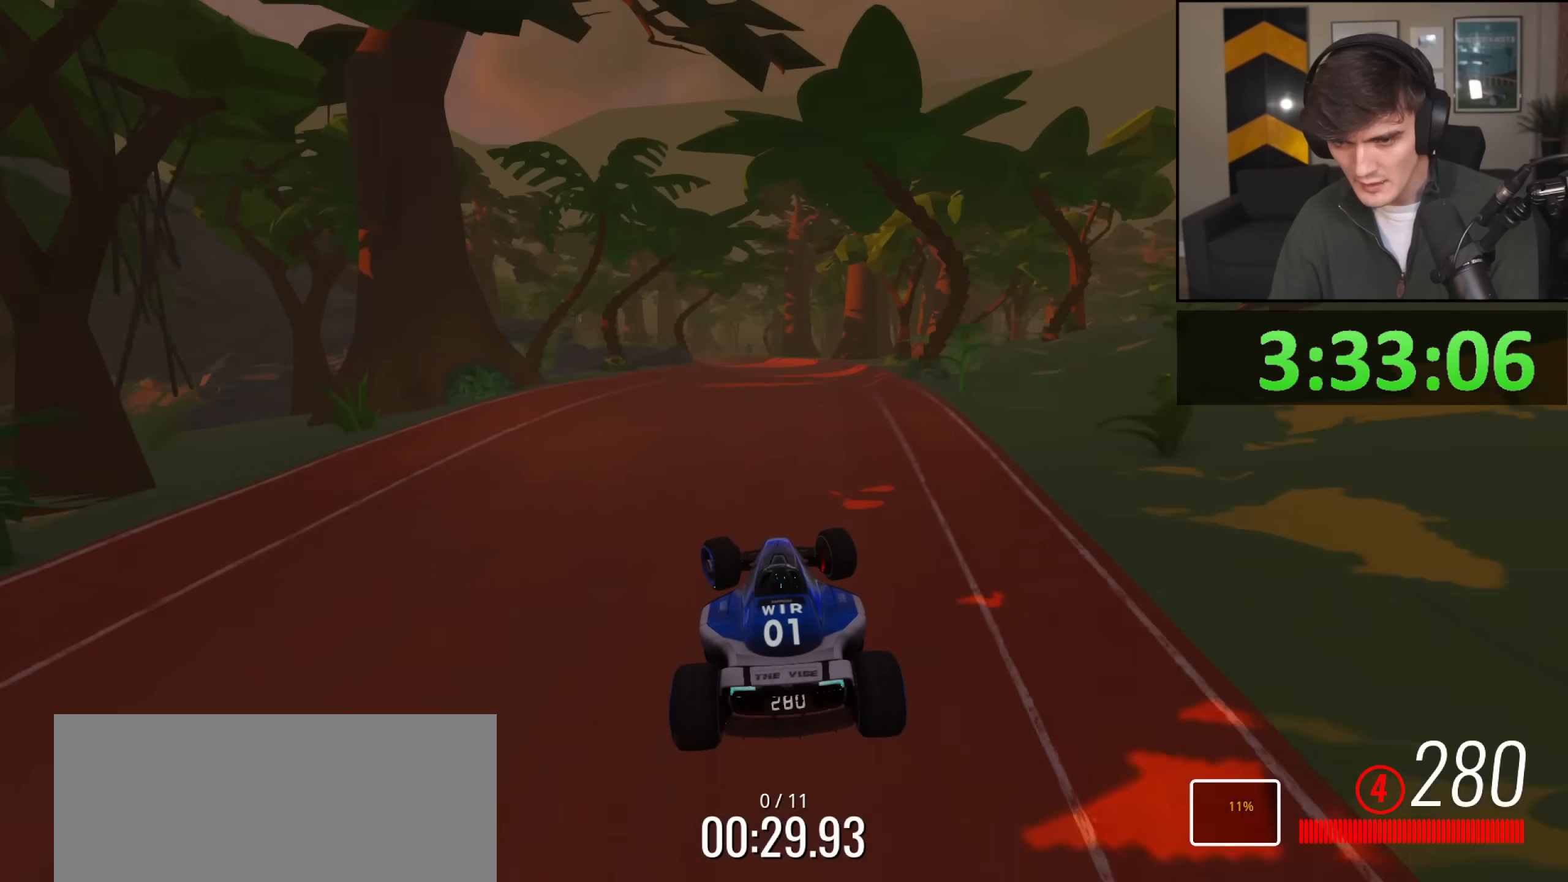
{"keys": ["left", "up"], "events": [[17, "left", "up"], [67, "brake", "down"], [117, "brake", "up"], [434, "left", "down"]]}
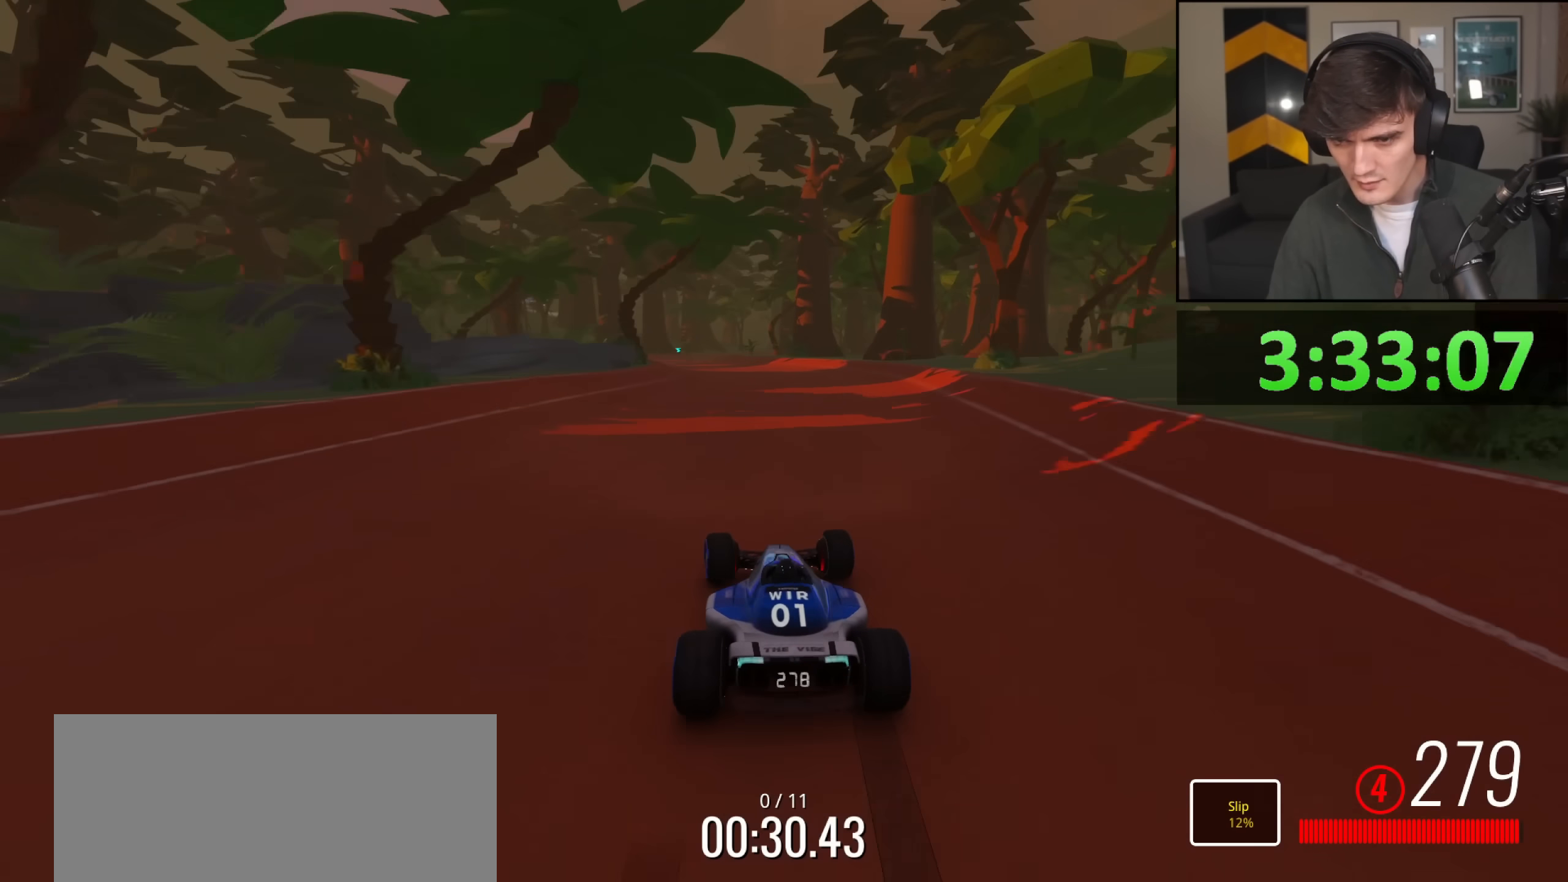
{"keys": ["left", "up"], "events": [[33, "left", "up"], [183, "left", "down"], [317, "left", "up"], [450, "left", "down"]]}
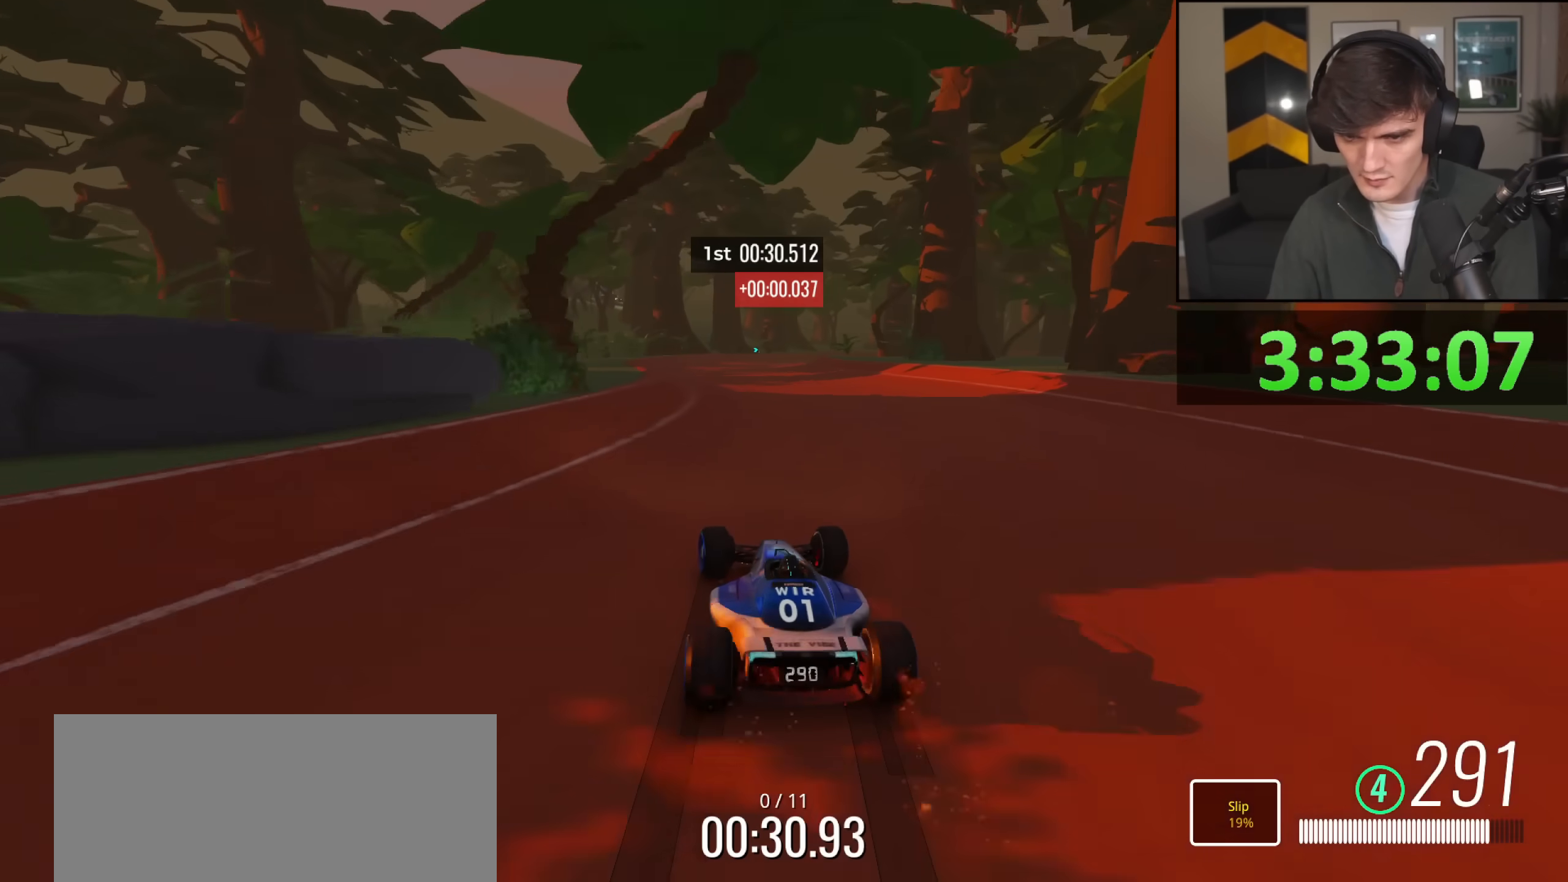
{"keys": ["right", "up"], "events": [[150, "left", "up"], [384, "right", "down"]]}
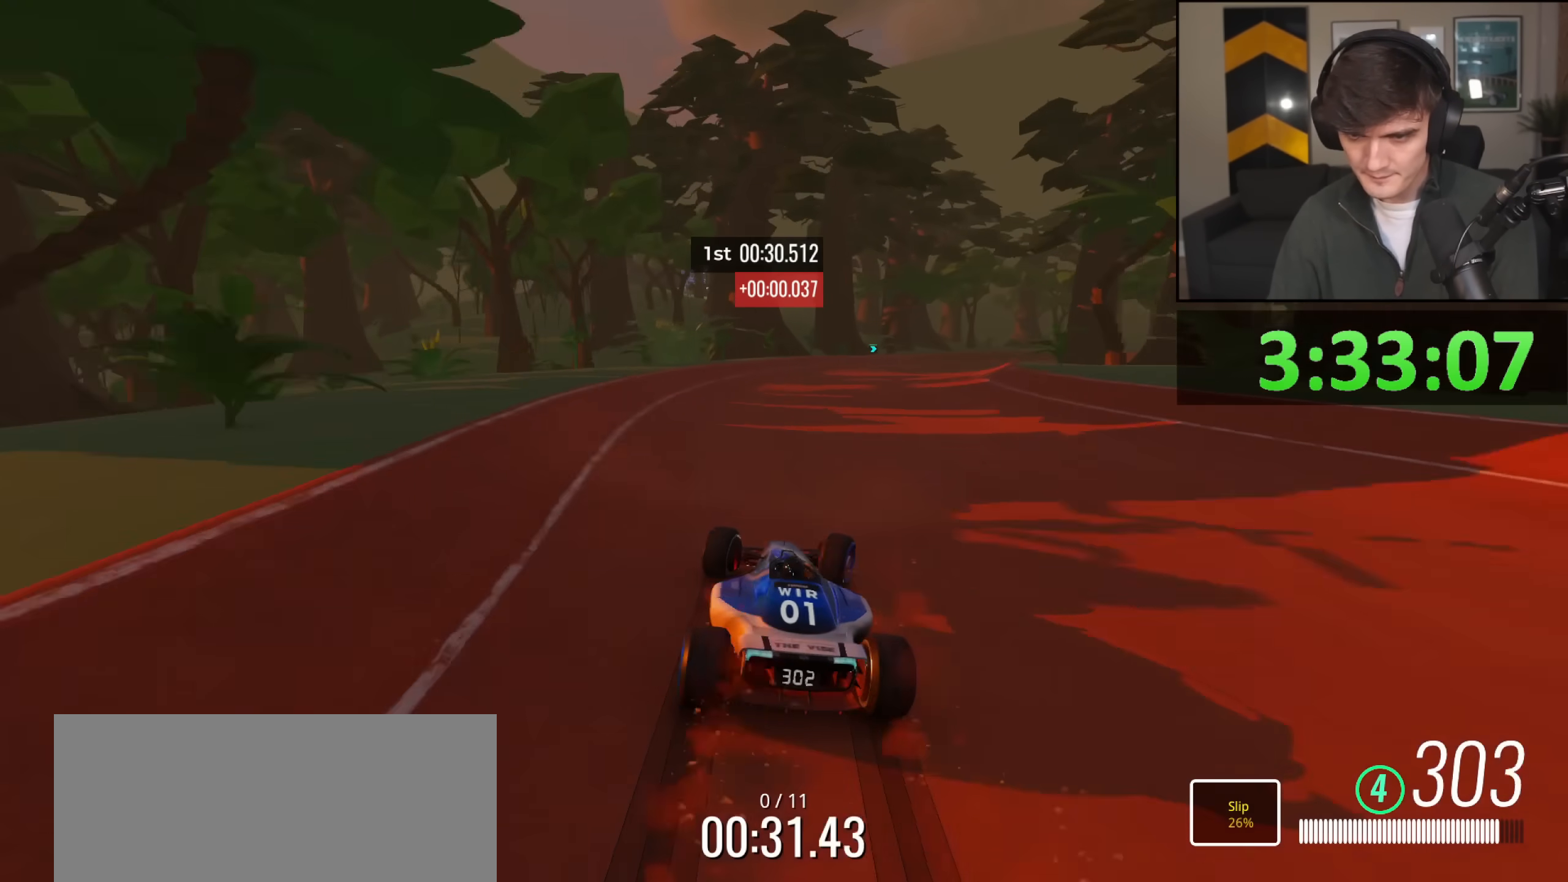
{"keys": ["right", "up"], "events": [[66, "right", "up"], [167, "right", "down"]]}
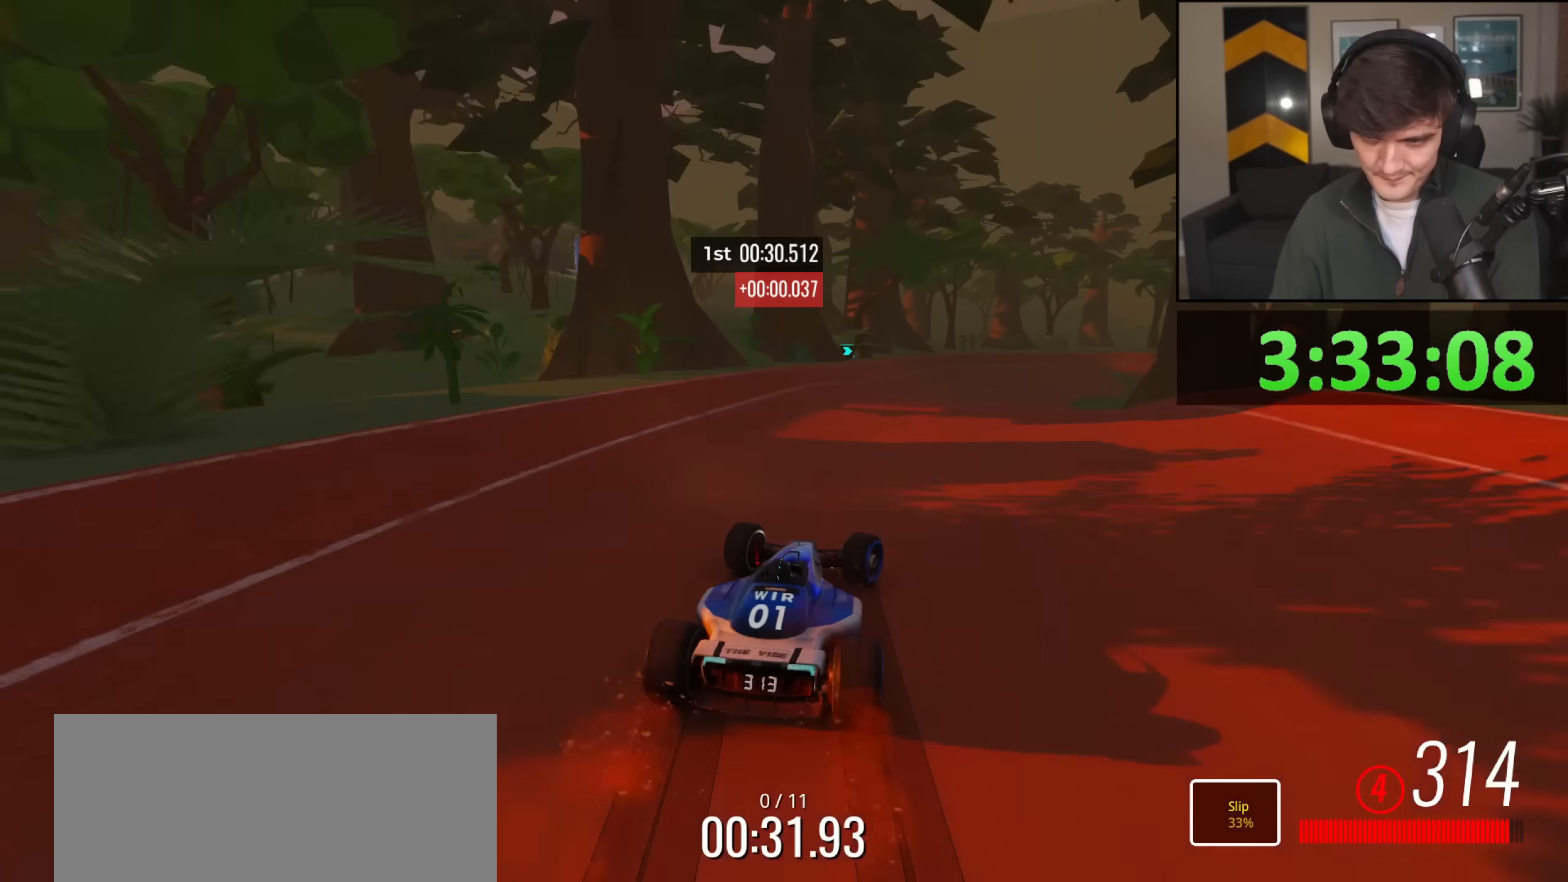
{"keys": ["right", "up"], "events": []}